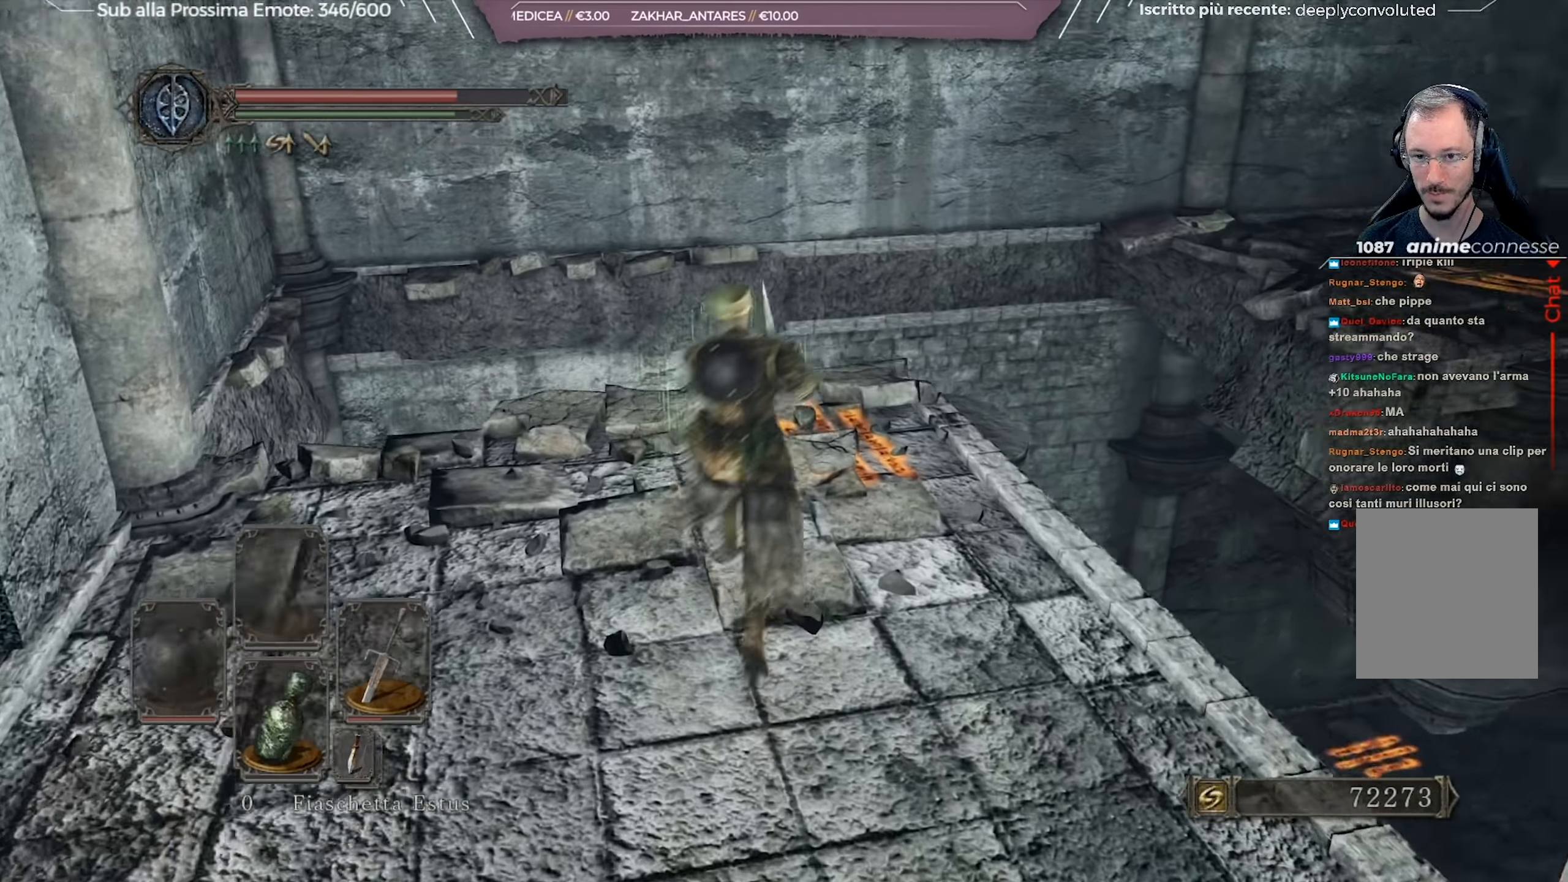
Gameplay with a controller (Xbox layout); each line is a JSON object with the inputs held at the frame after it. "events" lists button and stick changes between this image and that frame as [ms after this image, input, new state], when the widget could be followed in between. Not read: L2 SHARE.
{"buttons": [], "left_stick": "up", "right_stick": "down", "events": [[201, "right_stick", "down"]]}
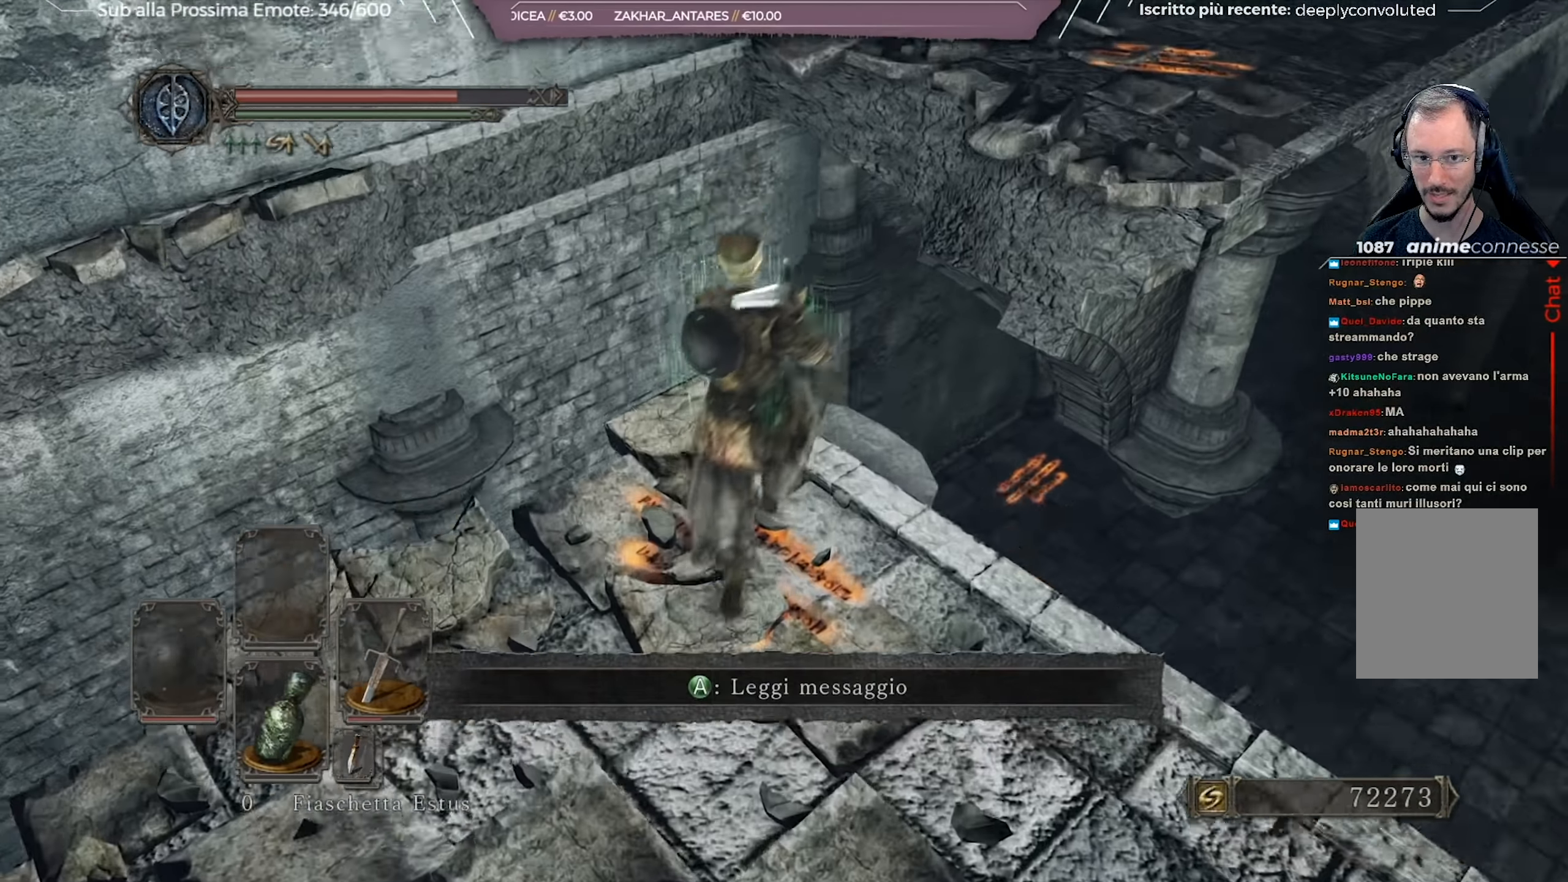
{"buttons": [], "left_stick": "center", "right_stick": "center", "events": [[67, "left_stick", "center"], [83, "right_stick", "center"]]}
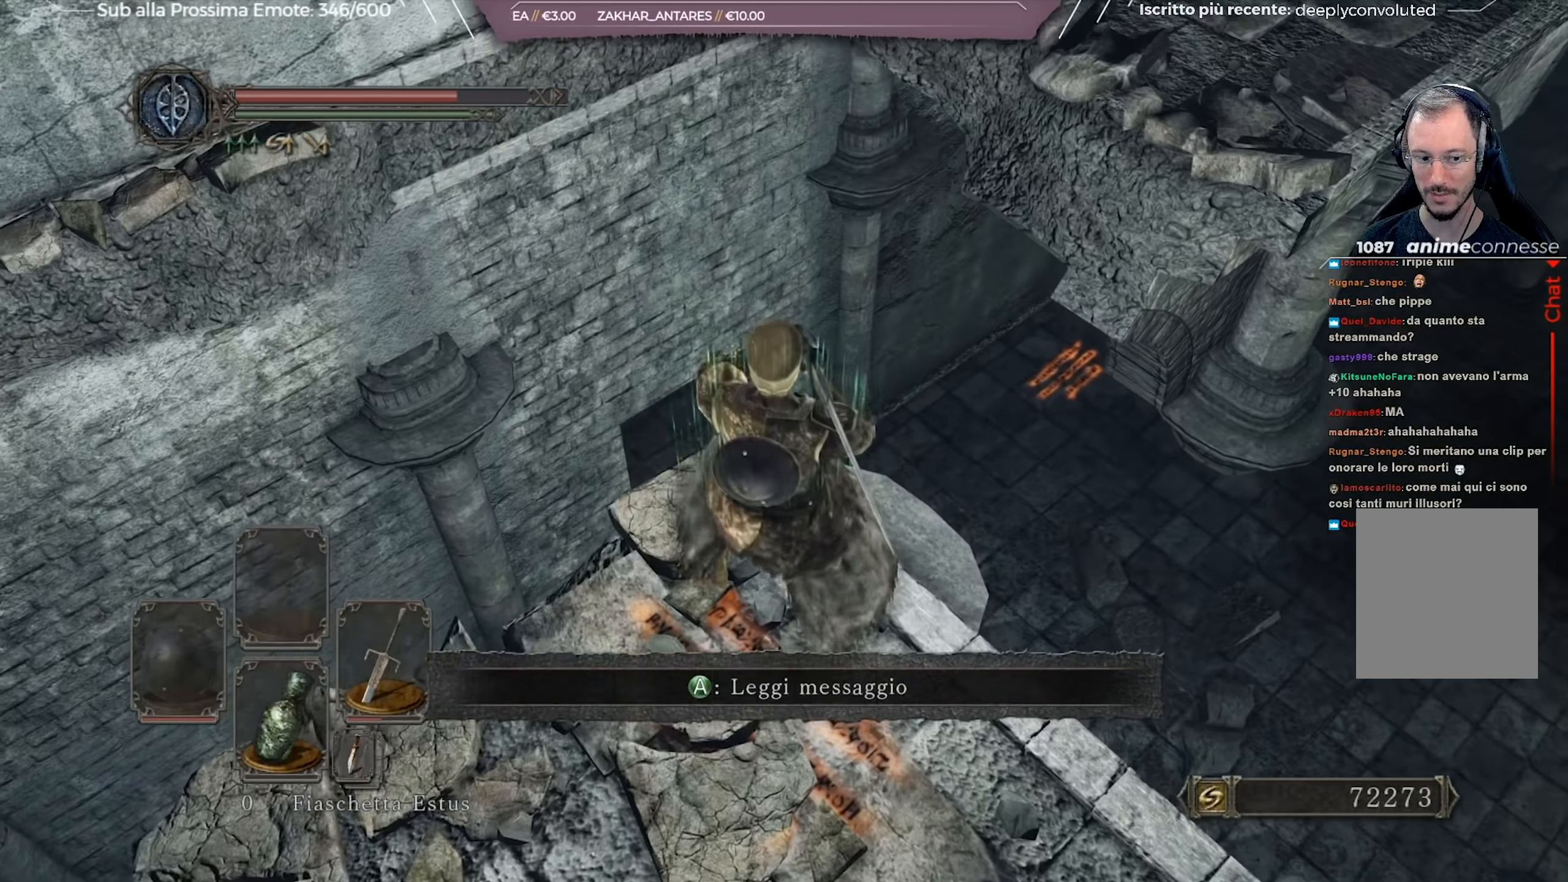
{"buttons": [], "left_stick": "down-right", "right_stick": "right", "events": [[284, "right_stick", "right"], [384, "left_stick", "down-right"]]}
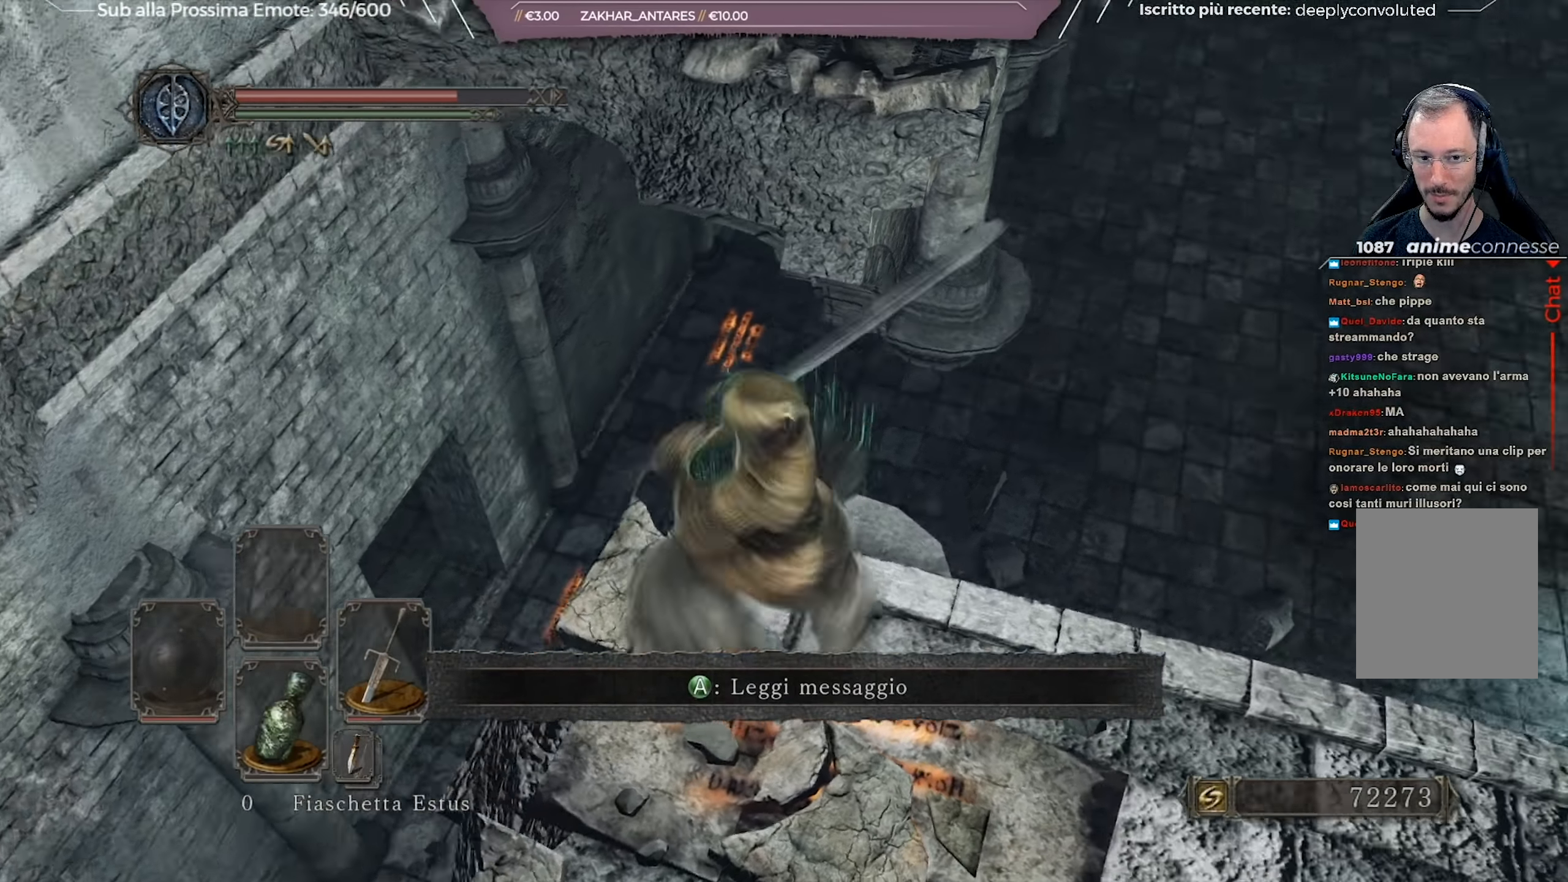
{"buttons": [], "left_stick": "up-right", "right_stick": "center", "events": [[217, "left_stick", "right"], [317, "left_stick", "up-right"], [450, "right_stick", "center"]]}
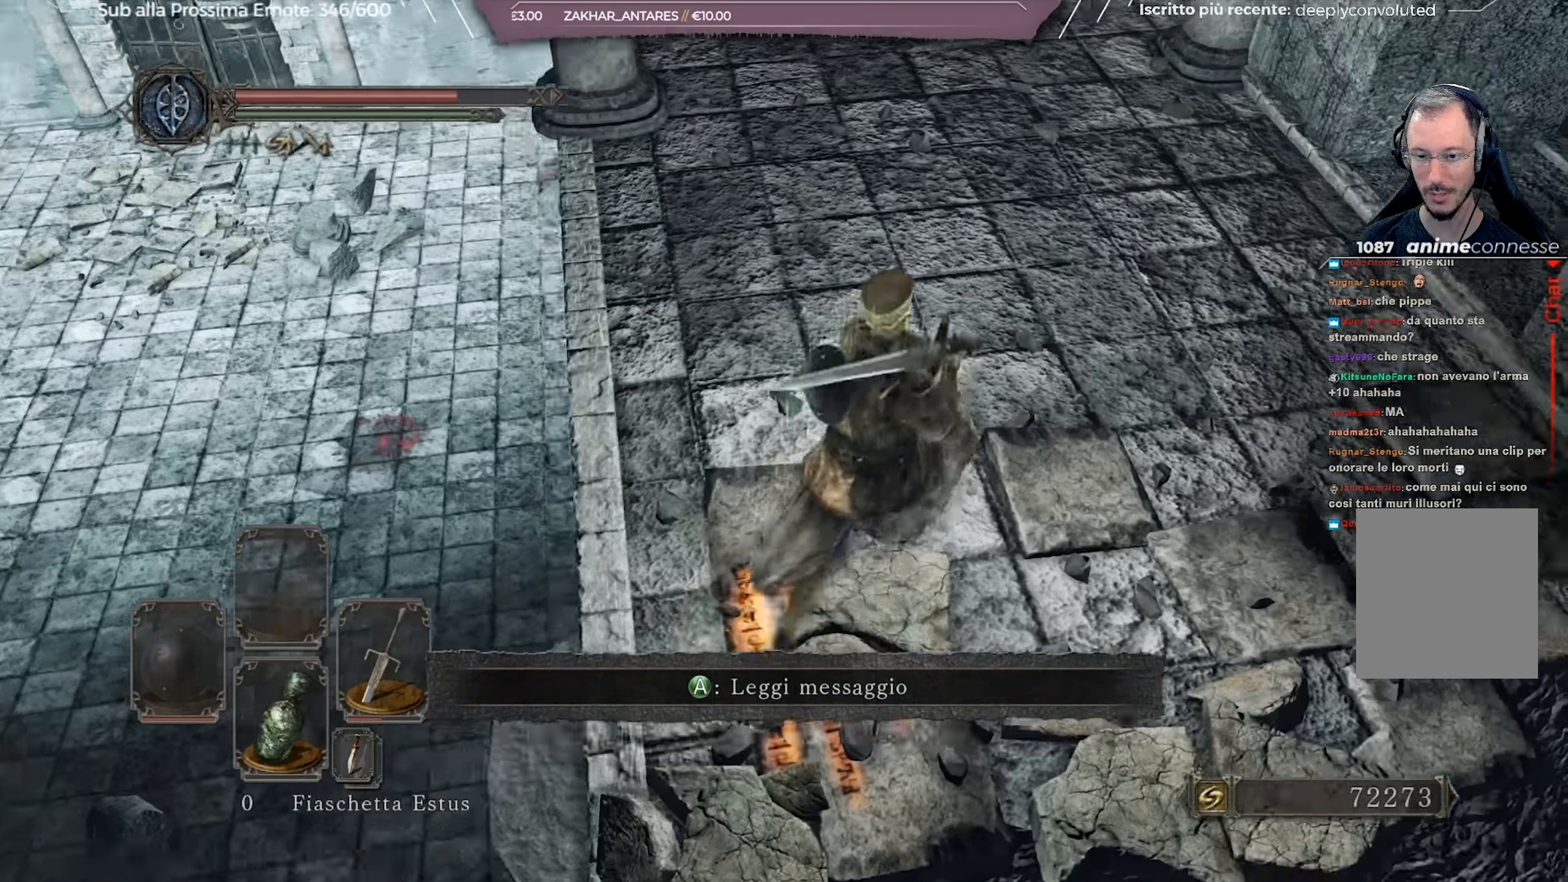
{"buttons": ["B"], "left_stick": "up-right", "right_stick": "right", "events": [[17, "B", "down"], [284, "right_stick", "right"]]}
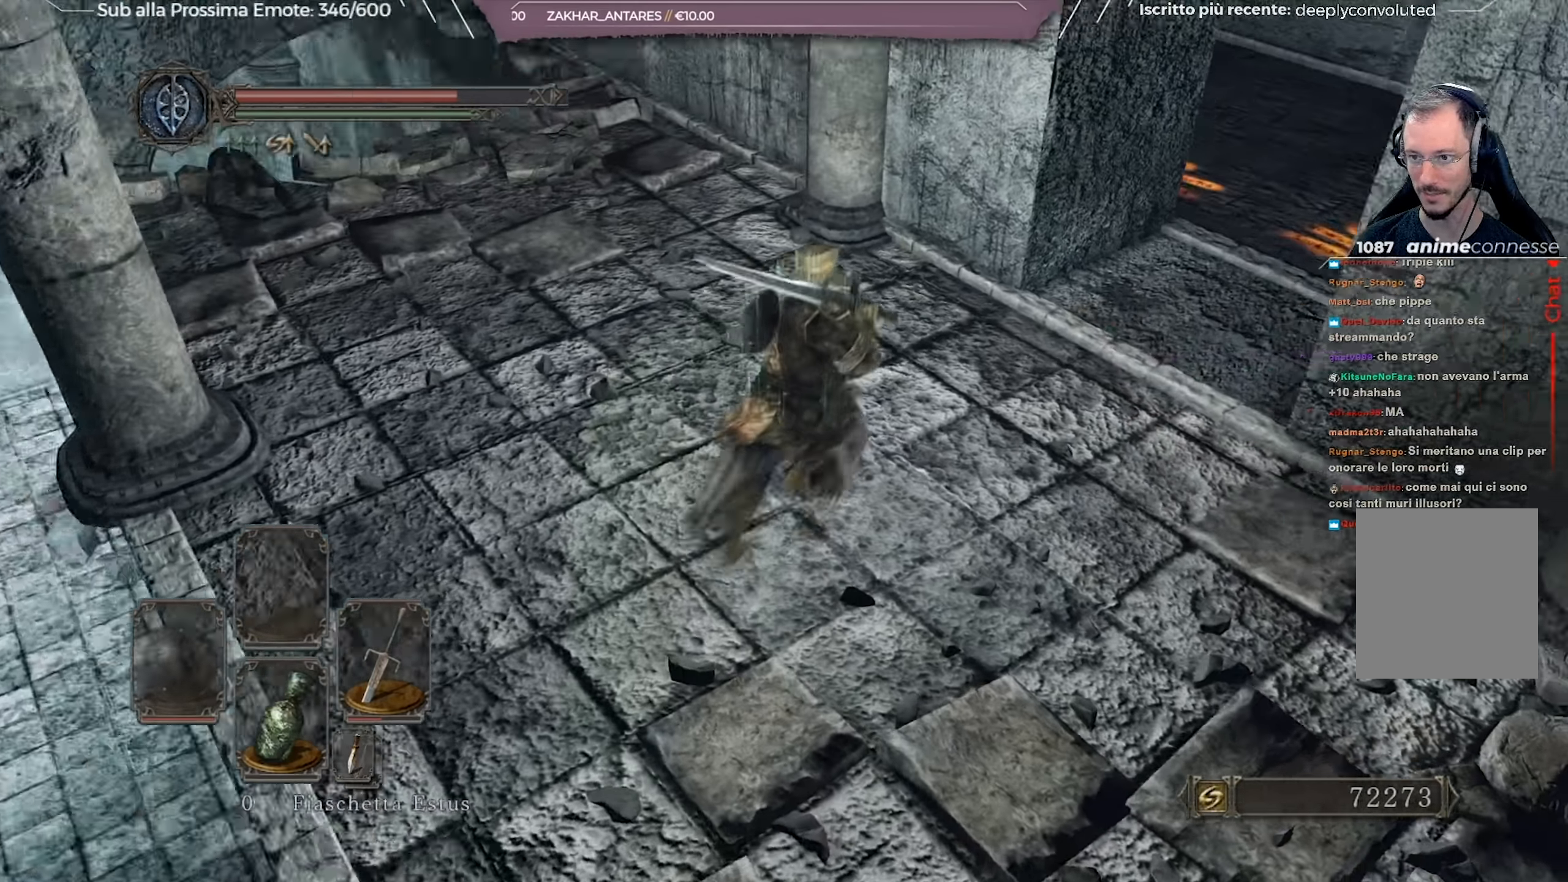
{"buttons": ["B"], "left_stick": "up", "right_stick": "center", "events": [[167, "right_stick", "center"], [367, "left_stick", "up"]]}
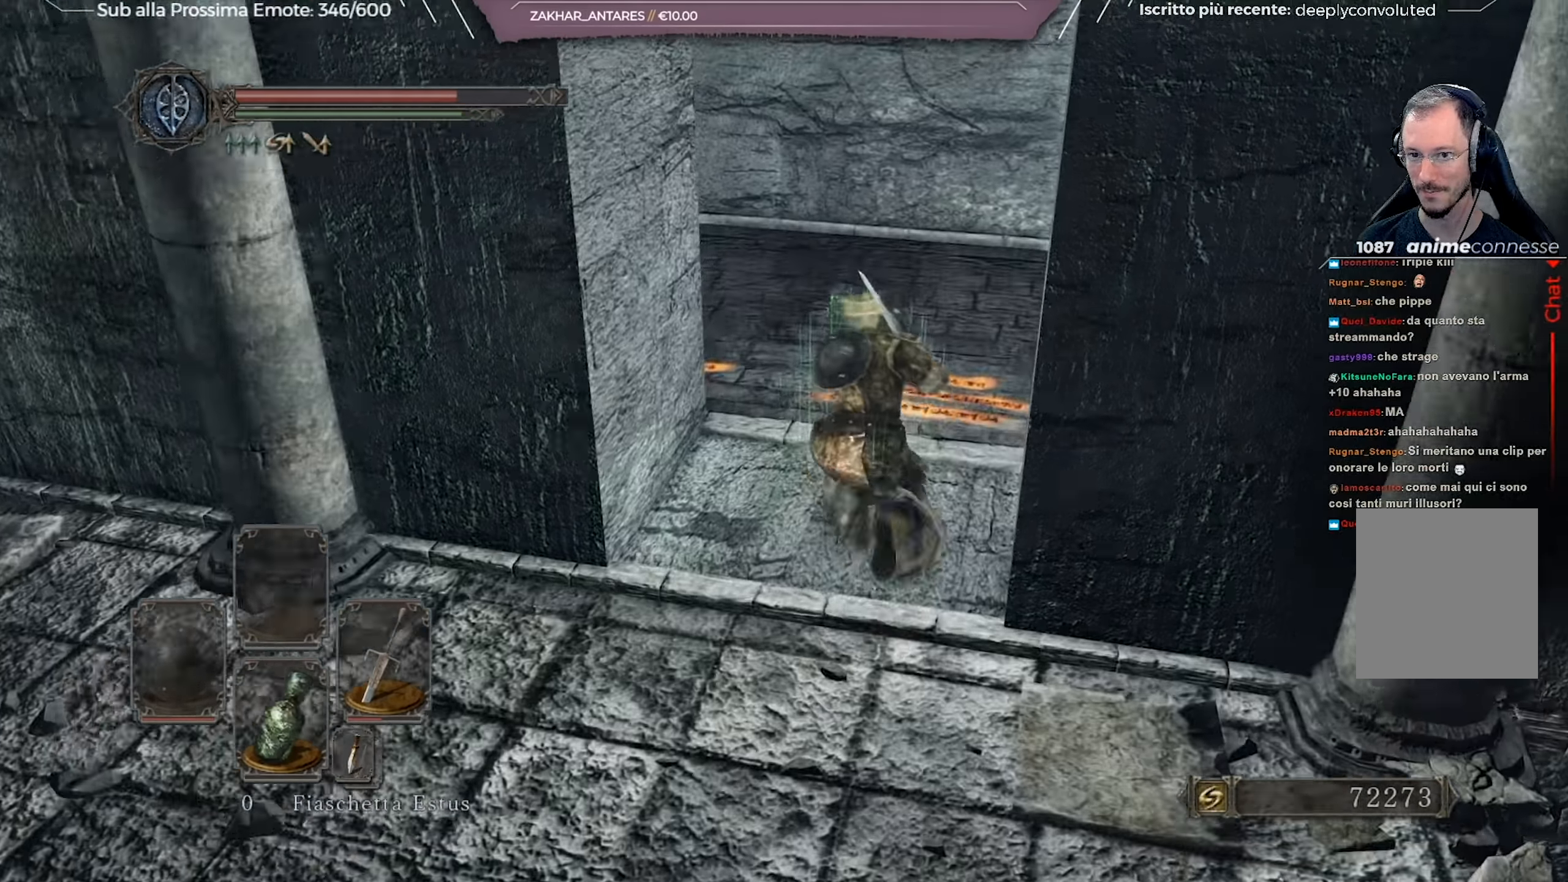
{"buttons": ["B"], "left_stick": "up", "right_stick": "center", "events": [[84, "right_stick", "left"], [484, "right_stick", "center"]]}
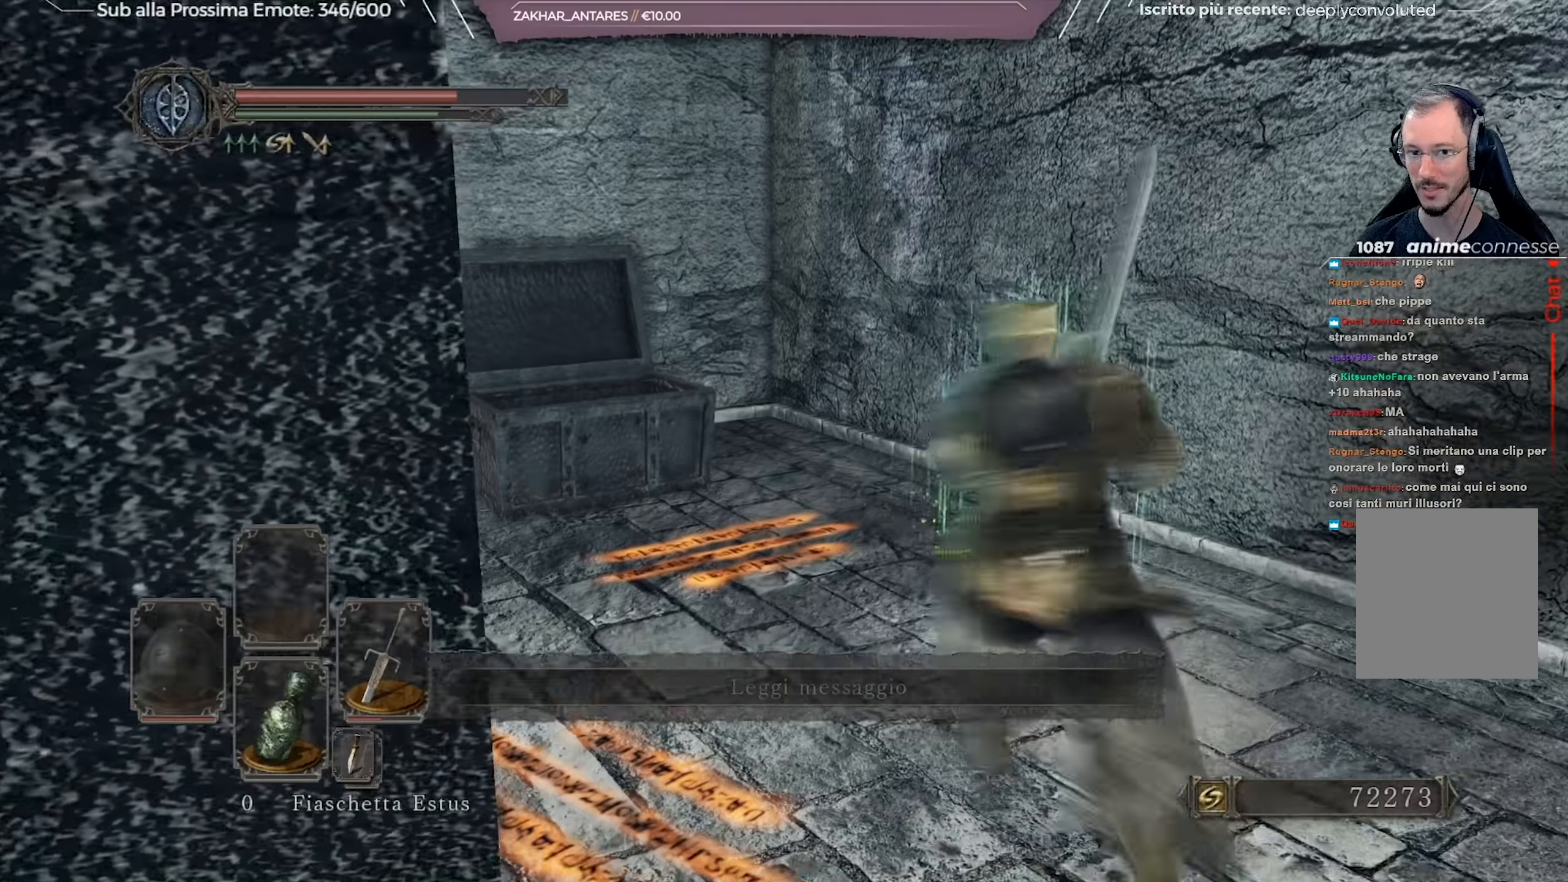
{"buttons": ["B"], "left_stick": "down-right", "right_stick": "center", "events": [[150, "left_stick", "right"], [267, "left_stick", "down-right"]]}
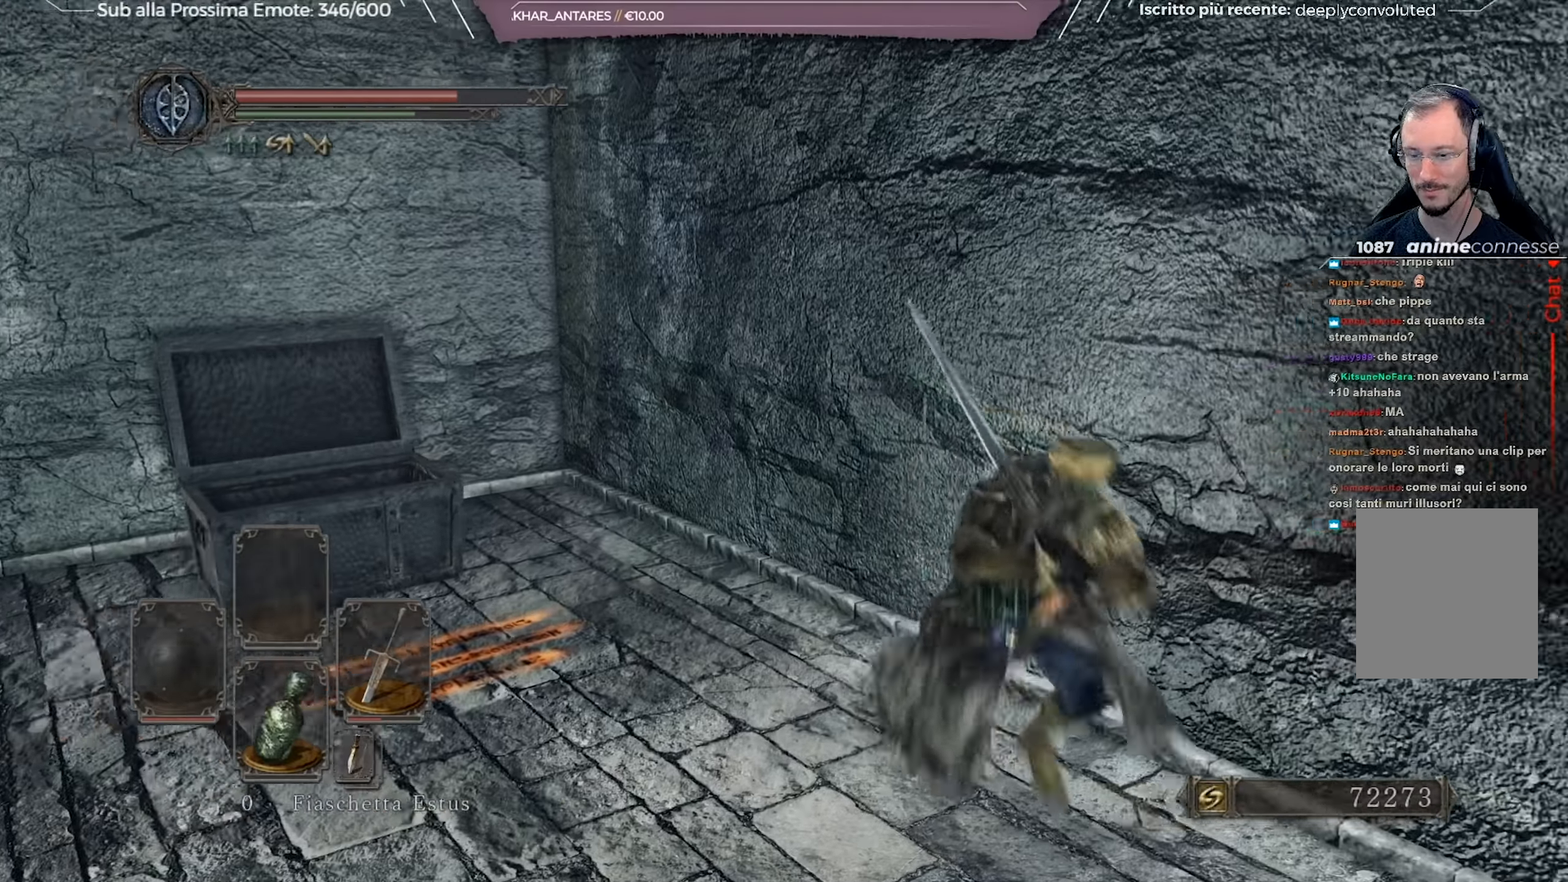
{"buttons": [], "left_stick": "center", "right_stick": "right", "events": [[117, "left_stick", "right"], [167, "B", "up"], [384, "left_stick", "center"], [401, "right_stick", "right"]]}
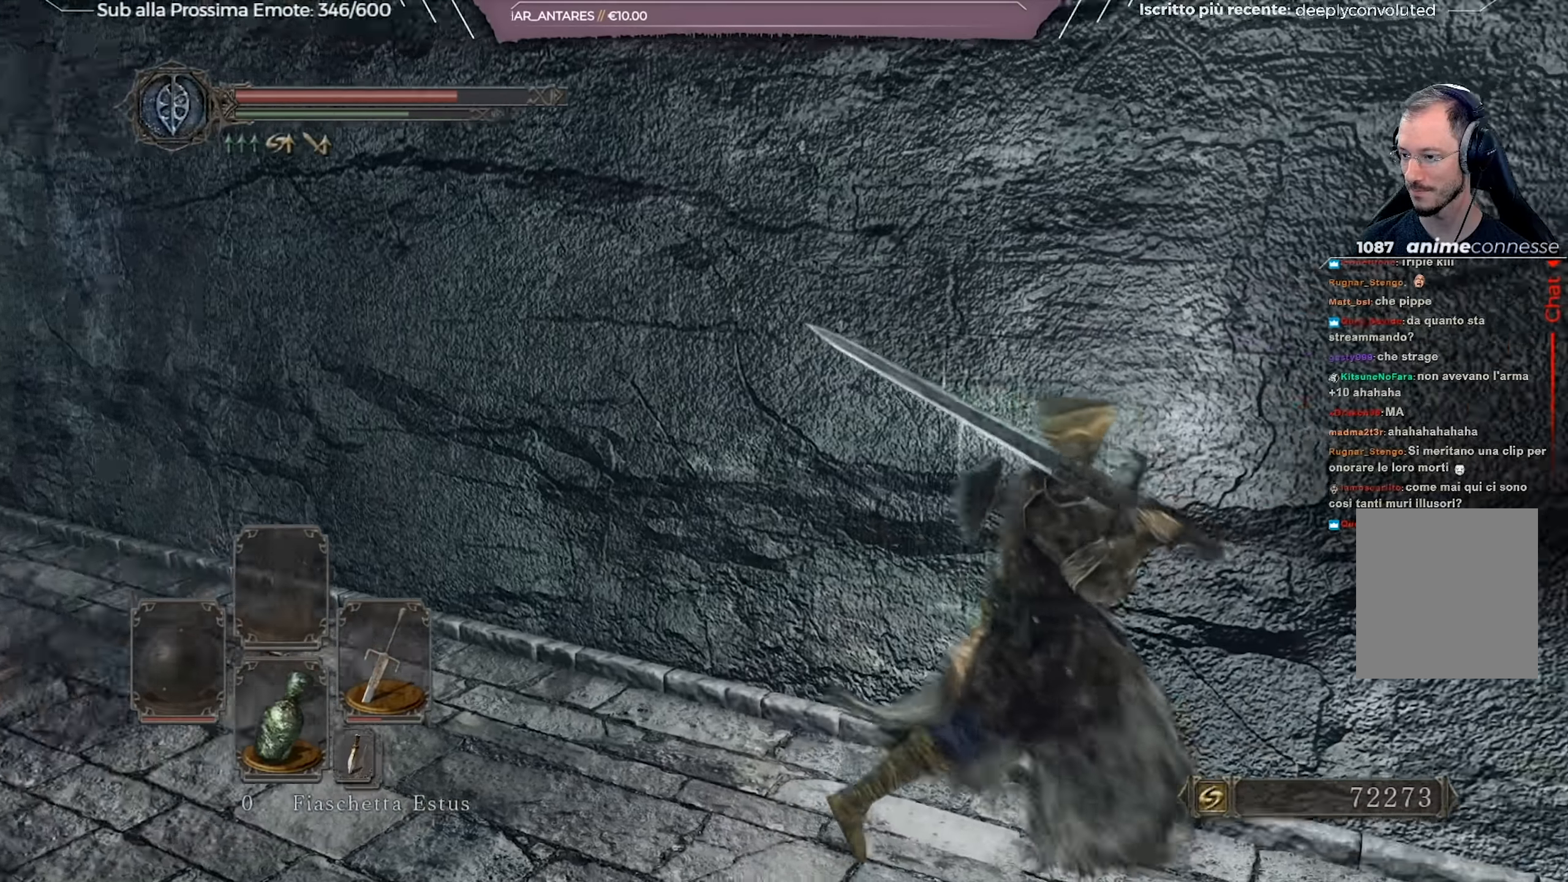
{"buttons": [], "left_stick": "up-right", "right_stick": "center", "events": [[100, "left_stick", "right"], [300, "right_stick", "center"], [500, "left_stick", "up-right"]]}
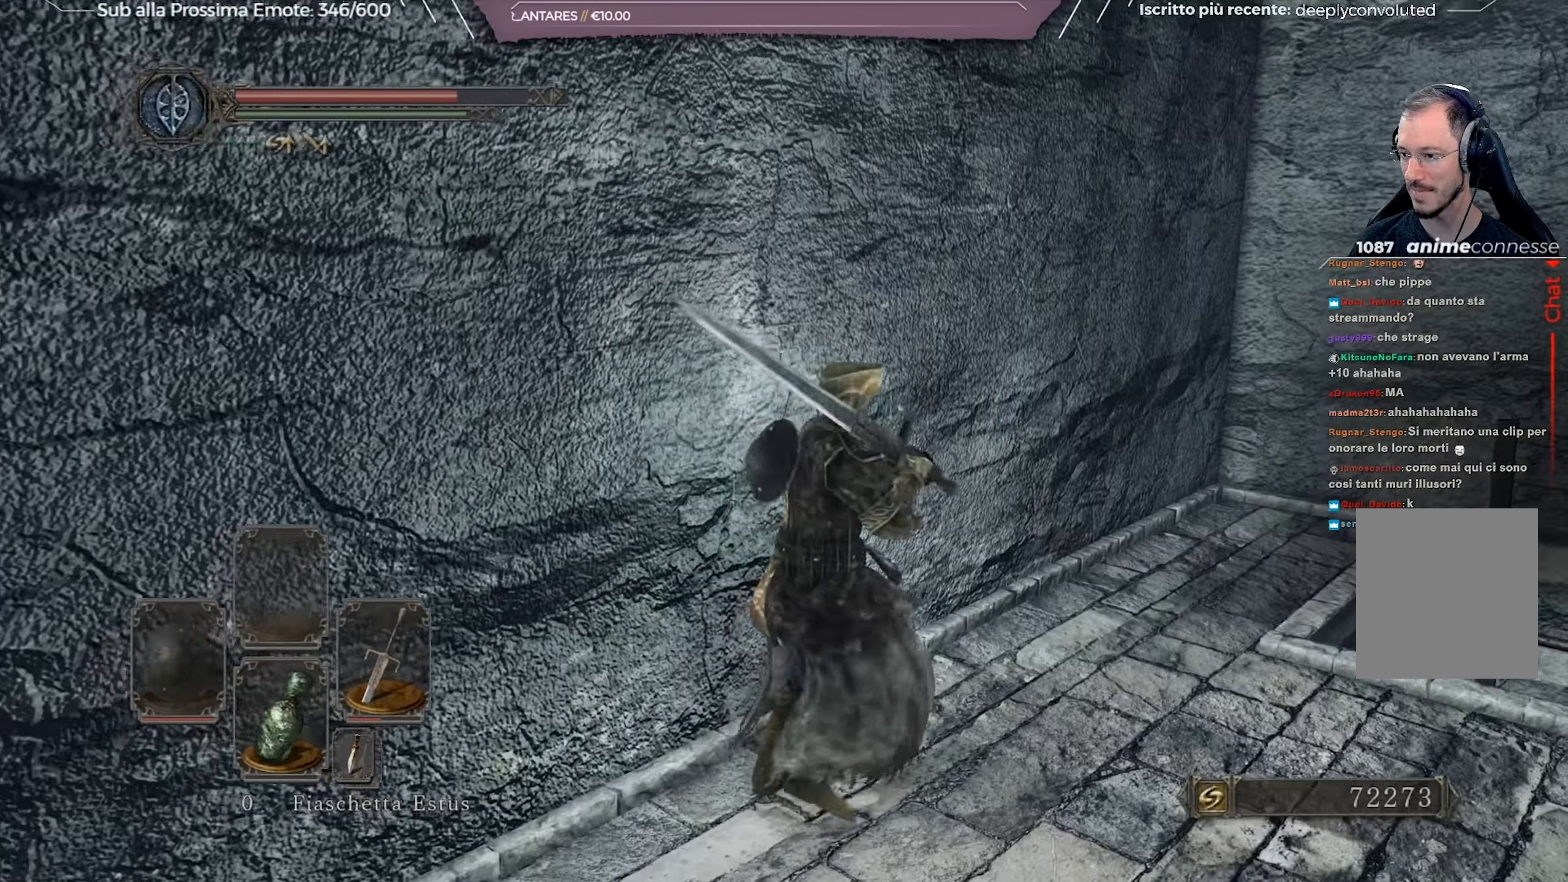
{"buttons": [], "left_stick": "up-right", "right_stick": "center", "events": [[84, "right_stick", "down-right"], [251, "right_stick", "center"]]}
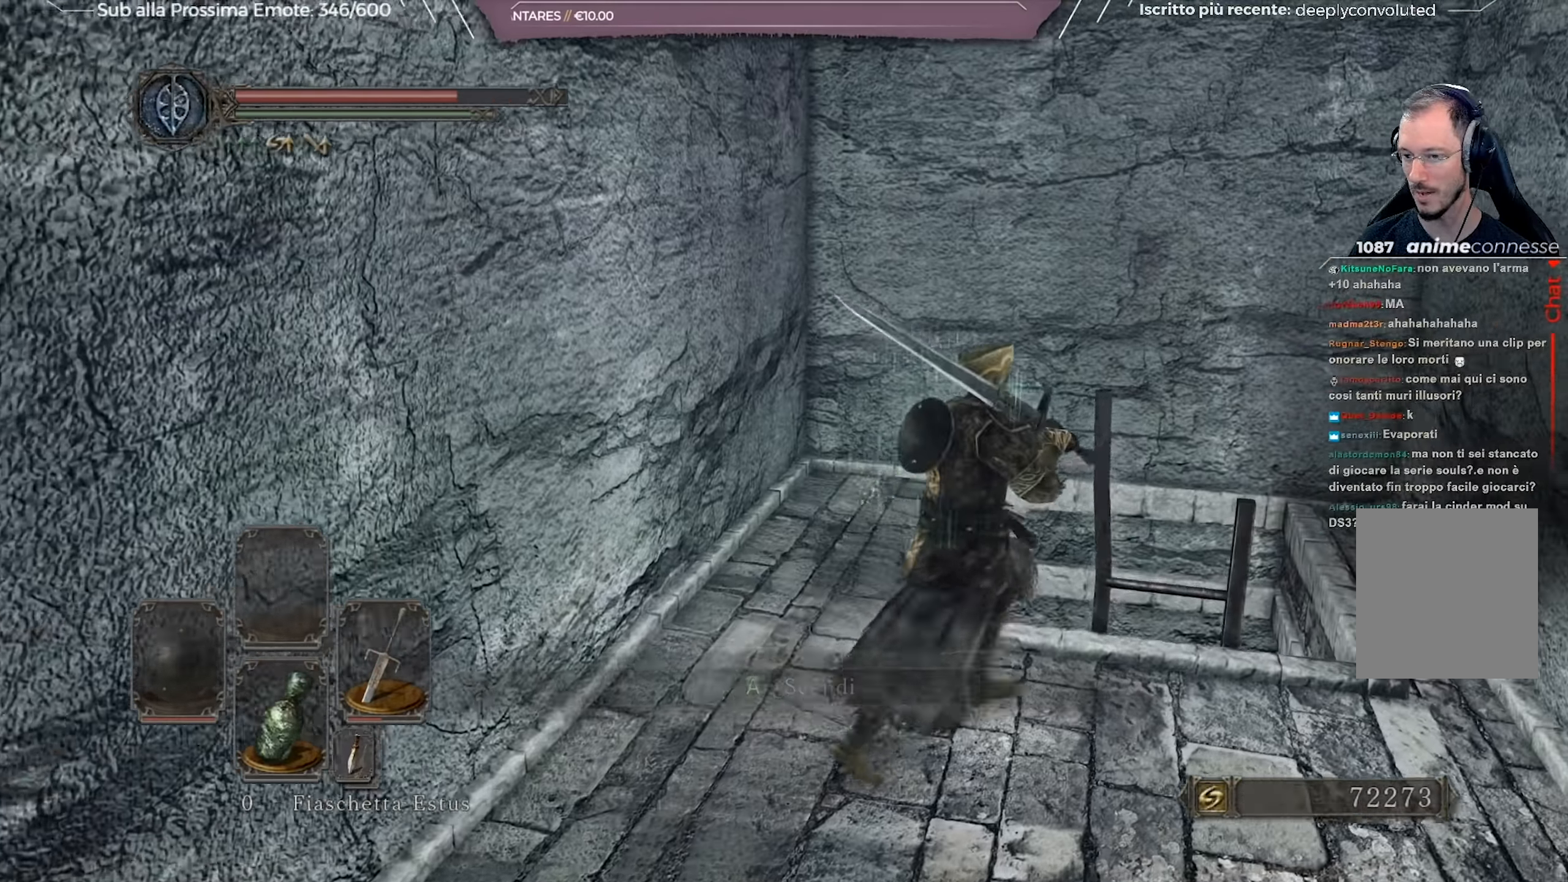
{"buttons": [], "left_stick": "center", "right_stick": "center", "events": [[117, "A", "down"], [200, "A", "up"], [267, "A", "down"], [334, "left_stick", "center"], [400, "A", "up"]]}
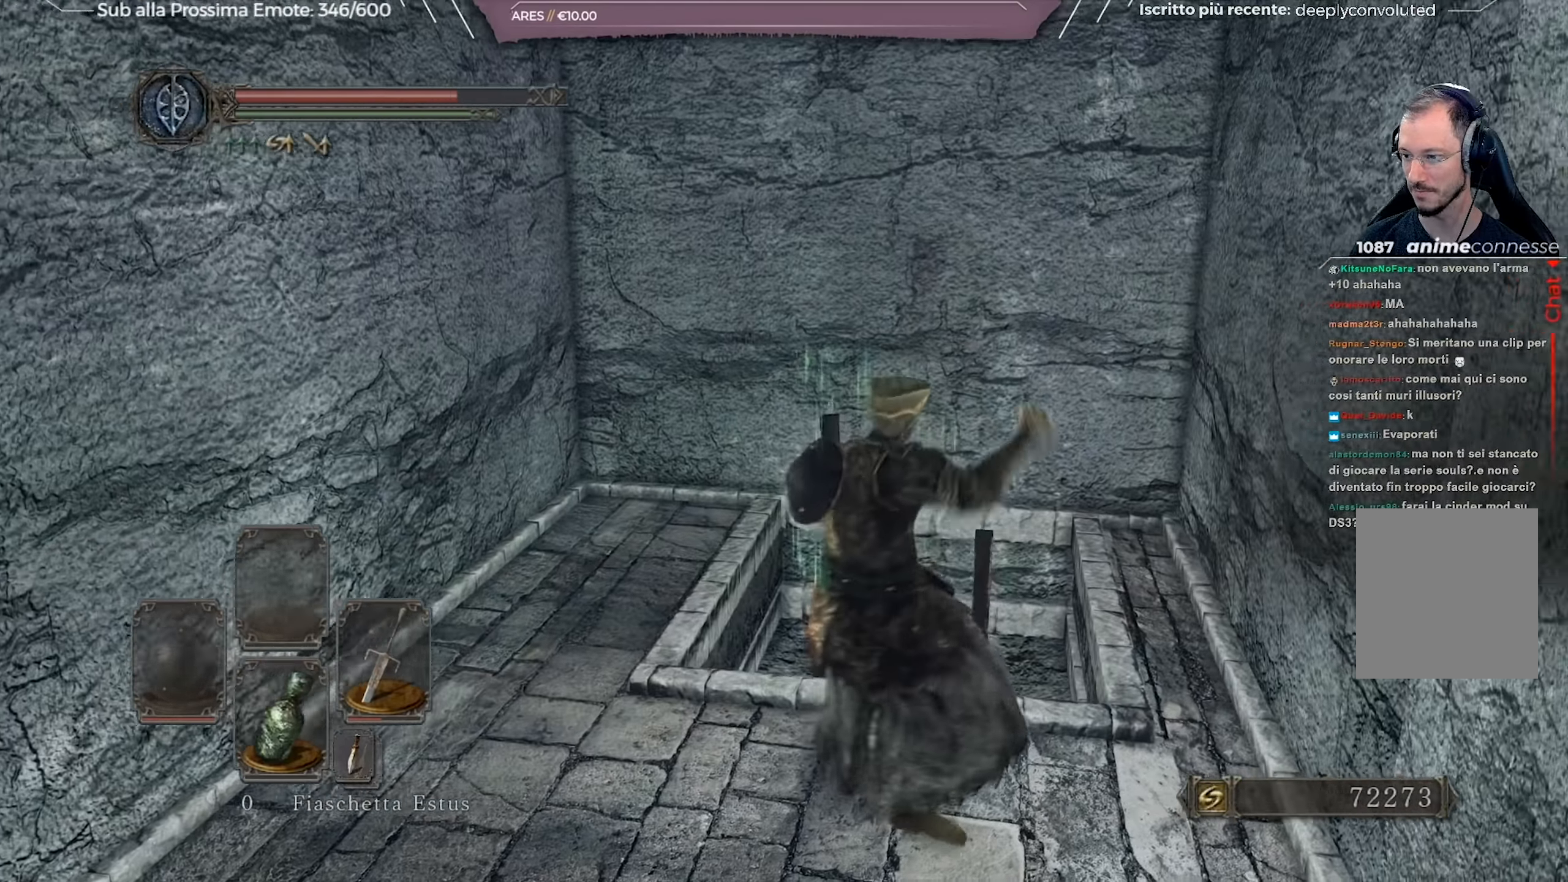
{"buttons": [], "left_stick": "down-left", "right_stick": "right", "events": [[150, "right_stick", "right"], [434, "left_stick", "down-left"]]}
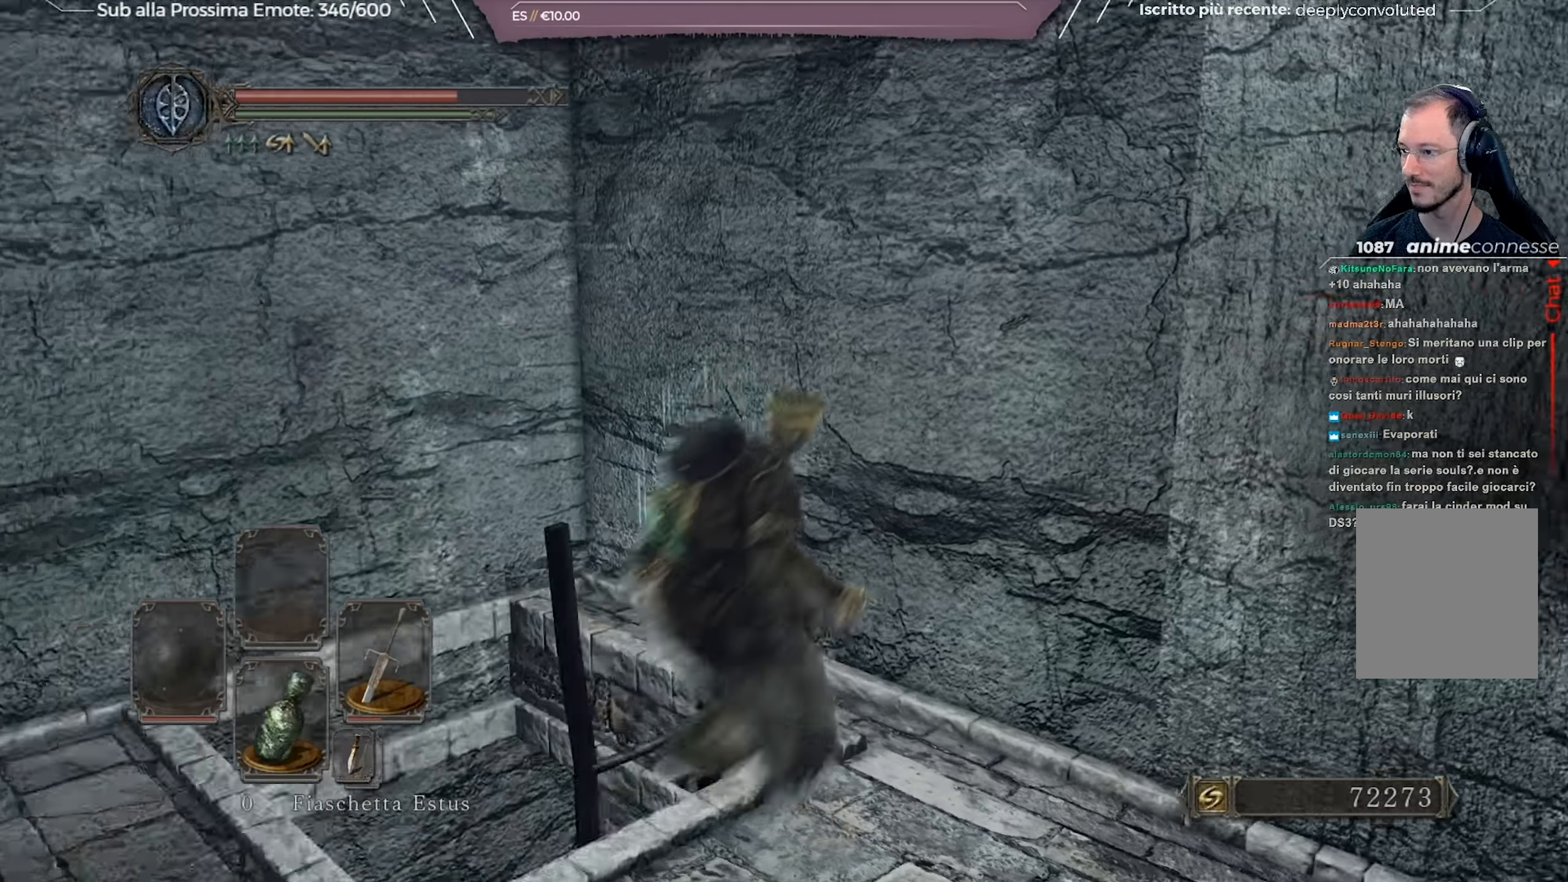
{"buttons": [], "left_stick": "down", "right_stick": "center", "events": [[334, "left_stick", "down"], [400, "right_stick", "center"]]}
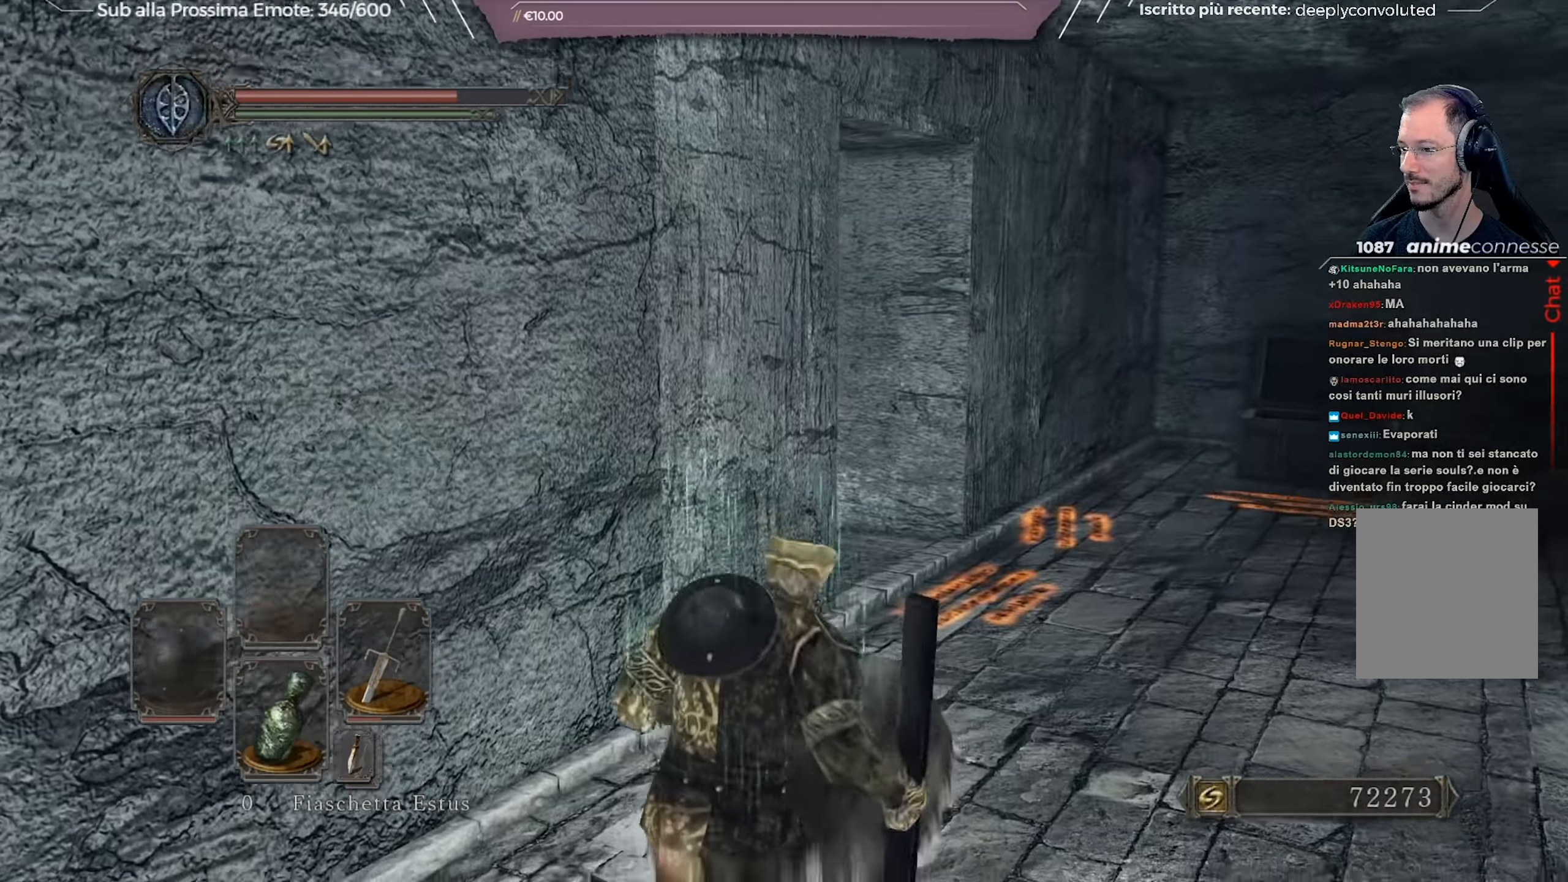
{"buttons": ["B"], "left_stick": "down", "right_stick": "center", "events": [[34, "B", "down"]]}
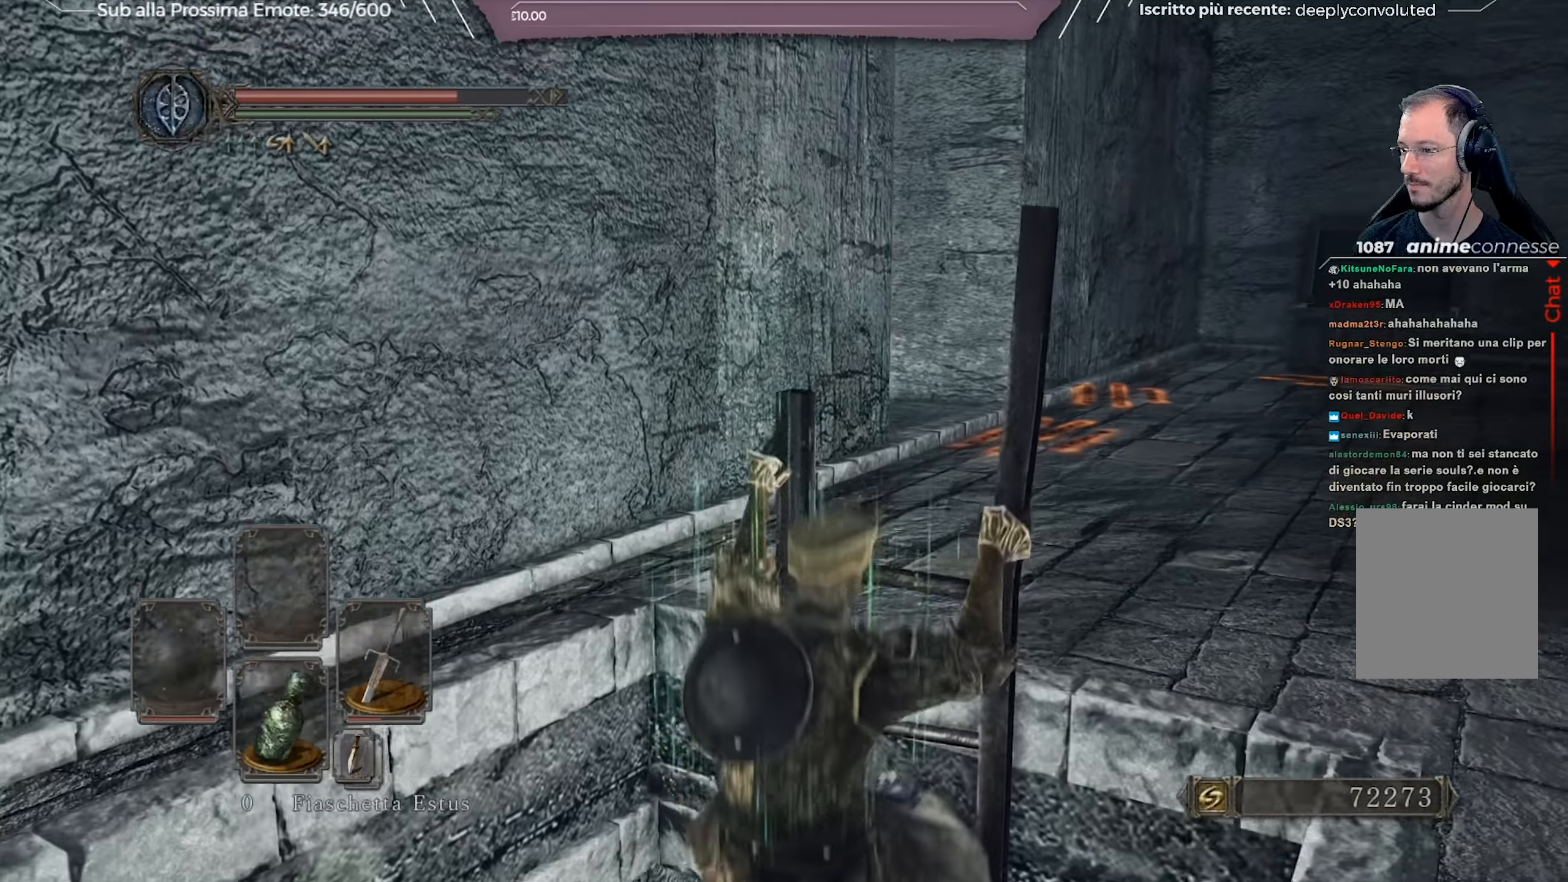
{"buttons": ["B"], "left_stick": "down", "right_stick": "center", "events": [[33, "right_stick", "right"], [200, "right_stick", "center"]]}
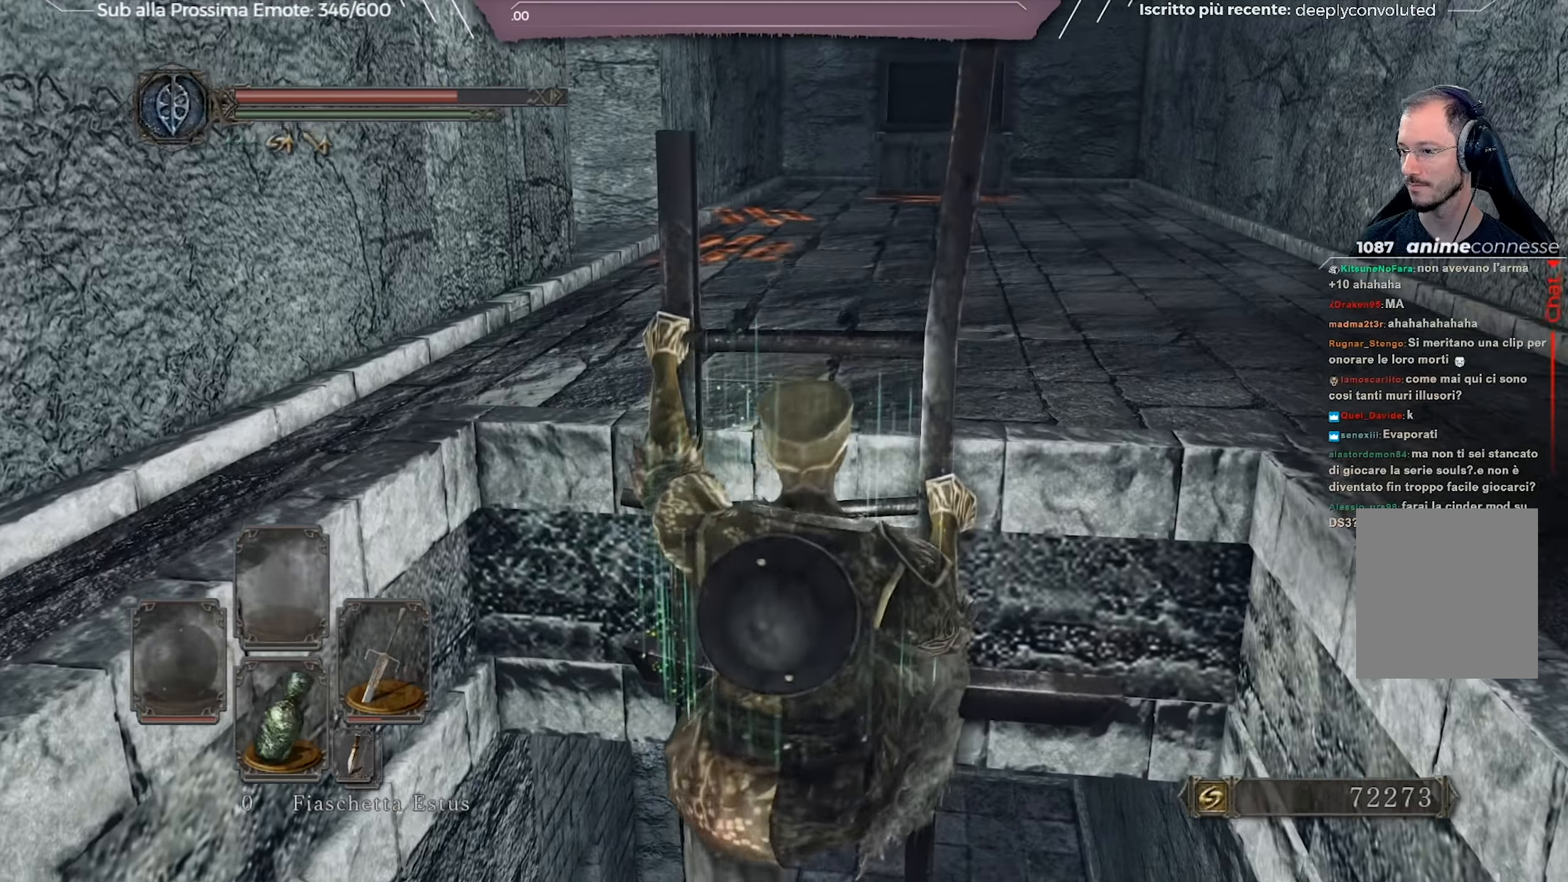
{"buttons": ["B"], "left_stick": "down", "right_stick": "down", "events": [[284, "right_stick", "down"]]}
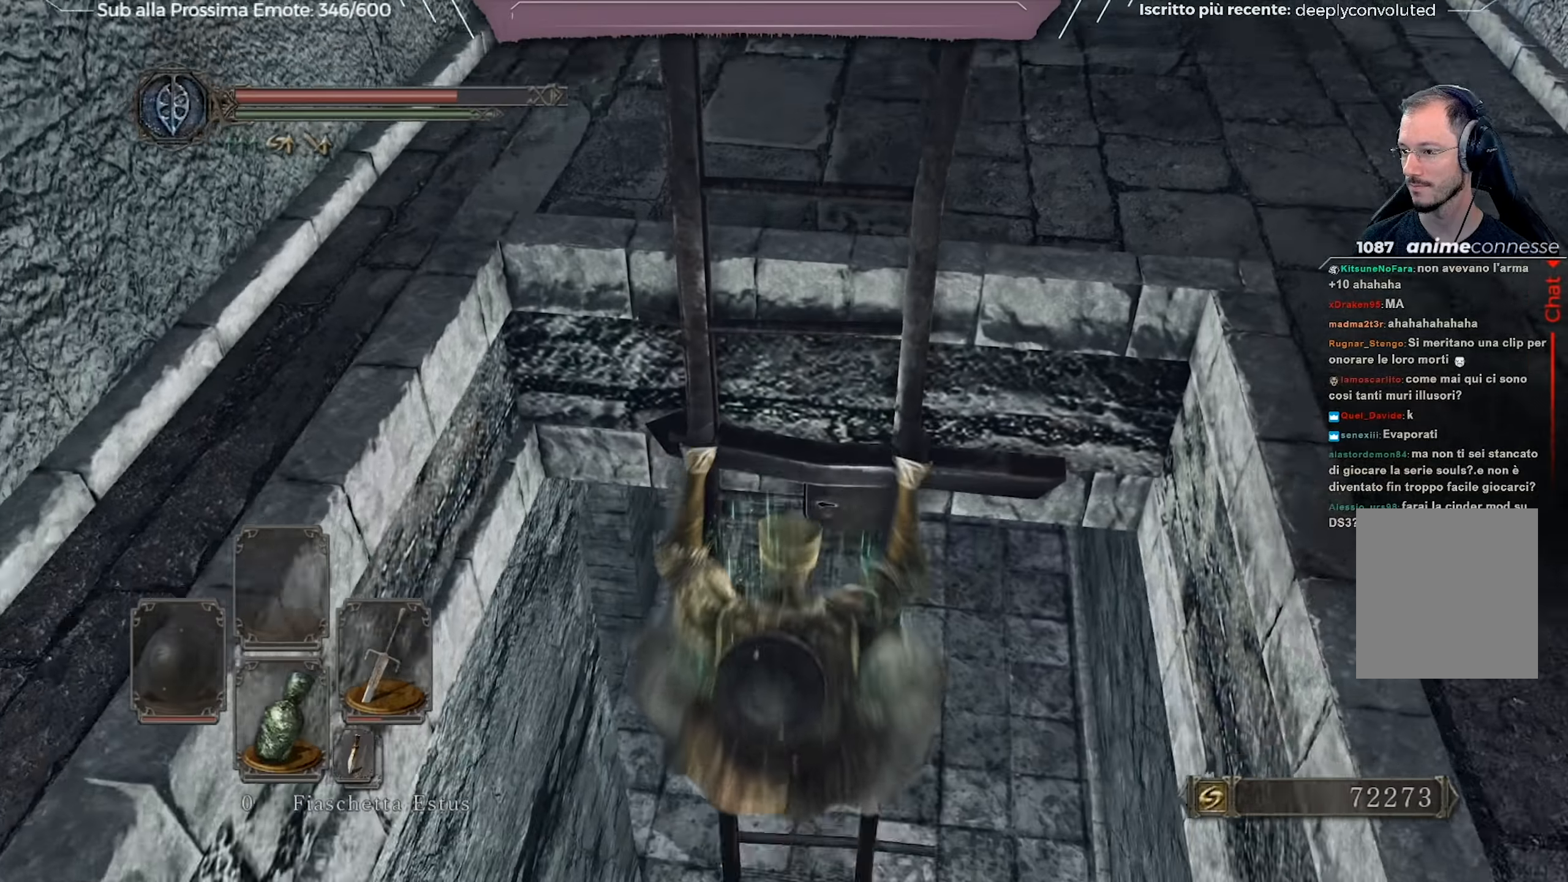
{"buttons": ["B"], "left_stick": "down", "right_stick": "center", "events": [[100, "right_stick", "down-left"], [250, "right_stick", "center"]]}
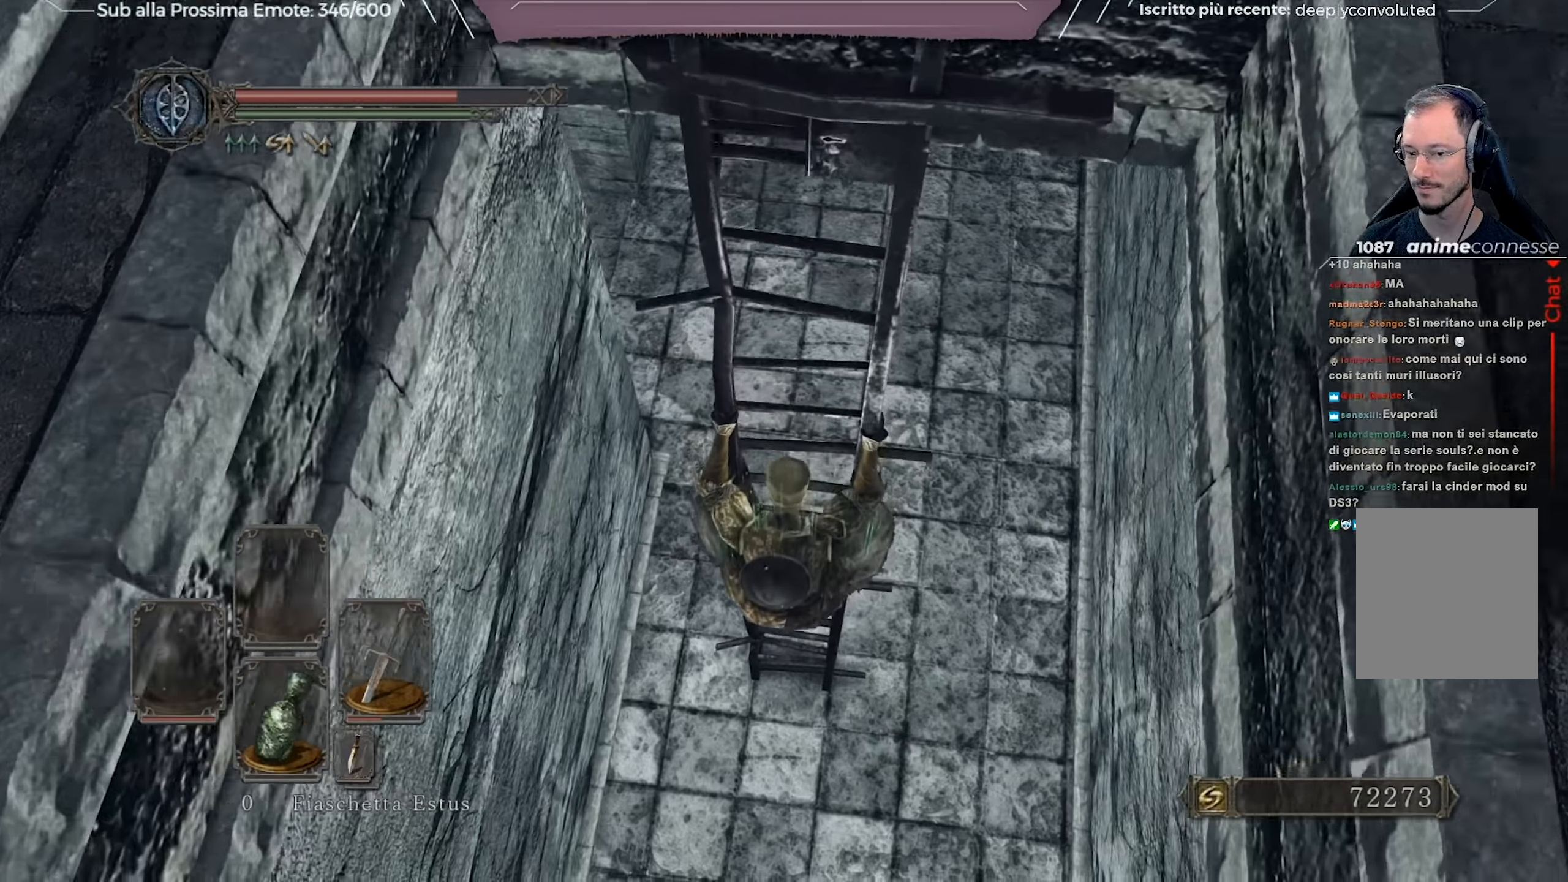
{"buttons": ["B"], "left_stick": "down", "right_stick": "center", "events": [[34, "right_stick", "up"], [501, "right_stick", "center"]]}
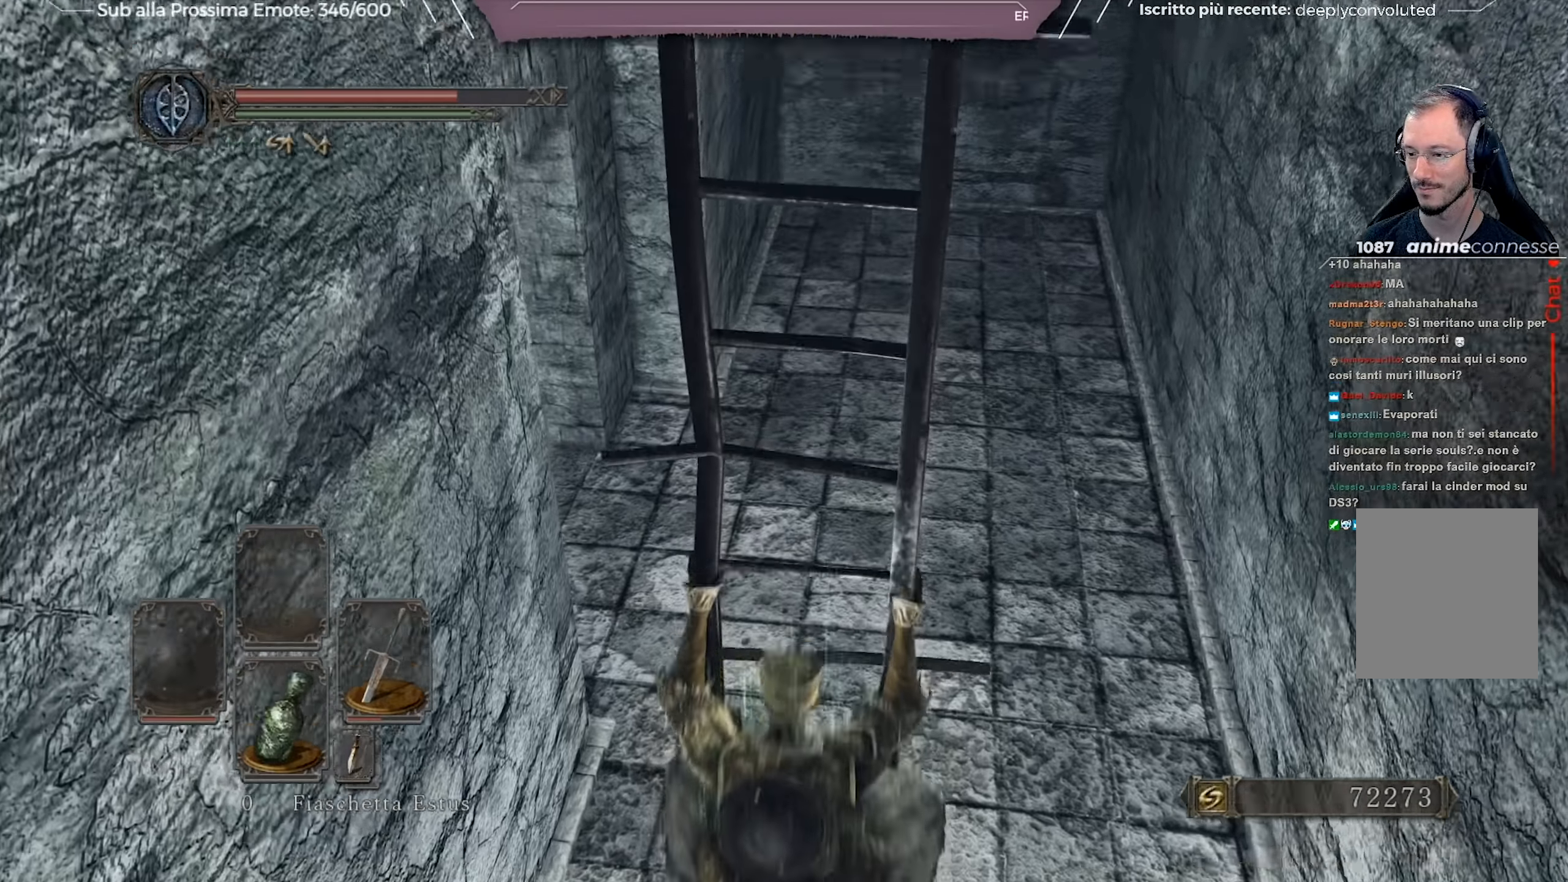
{"buttons": ["B"], "left_stick": "down", "right_stick": "center", "events": []}
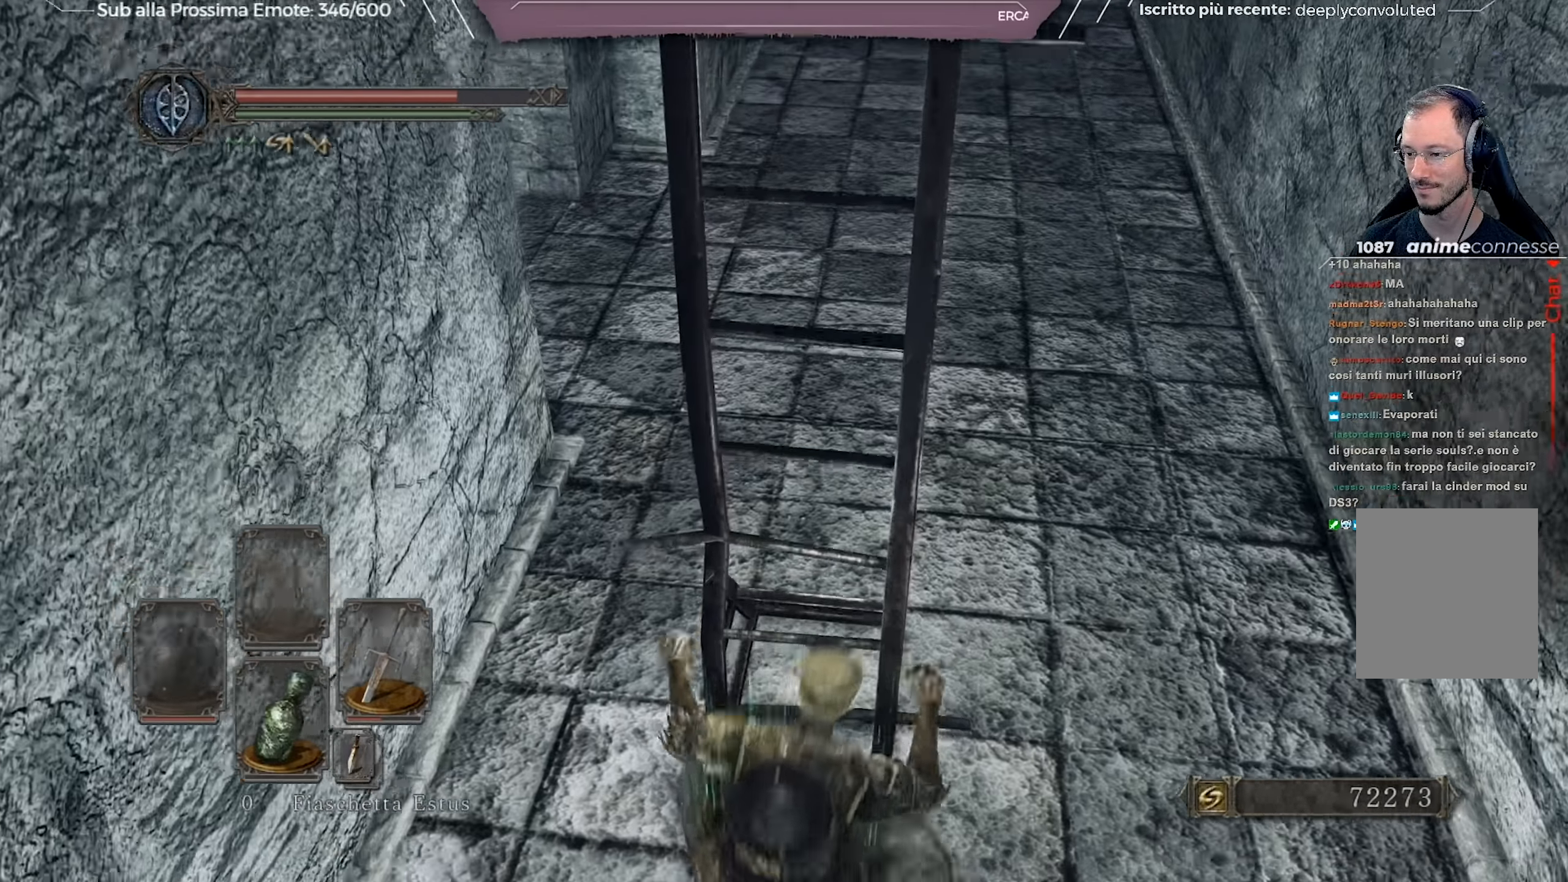
{"buttons": ["B"], "left_stick": "right", "right_stick": "up-left", "events": [[50, "left_stick", "down-right"], [117, "right_stick", "up-left"], [184, "left_stick", "right"]]}
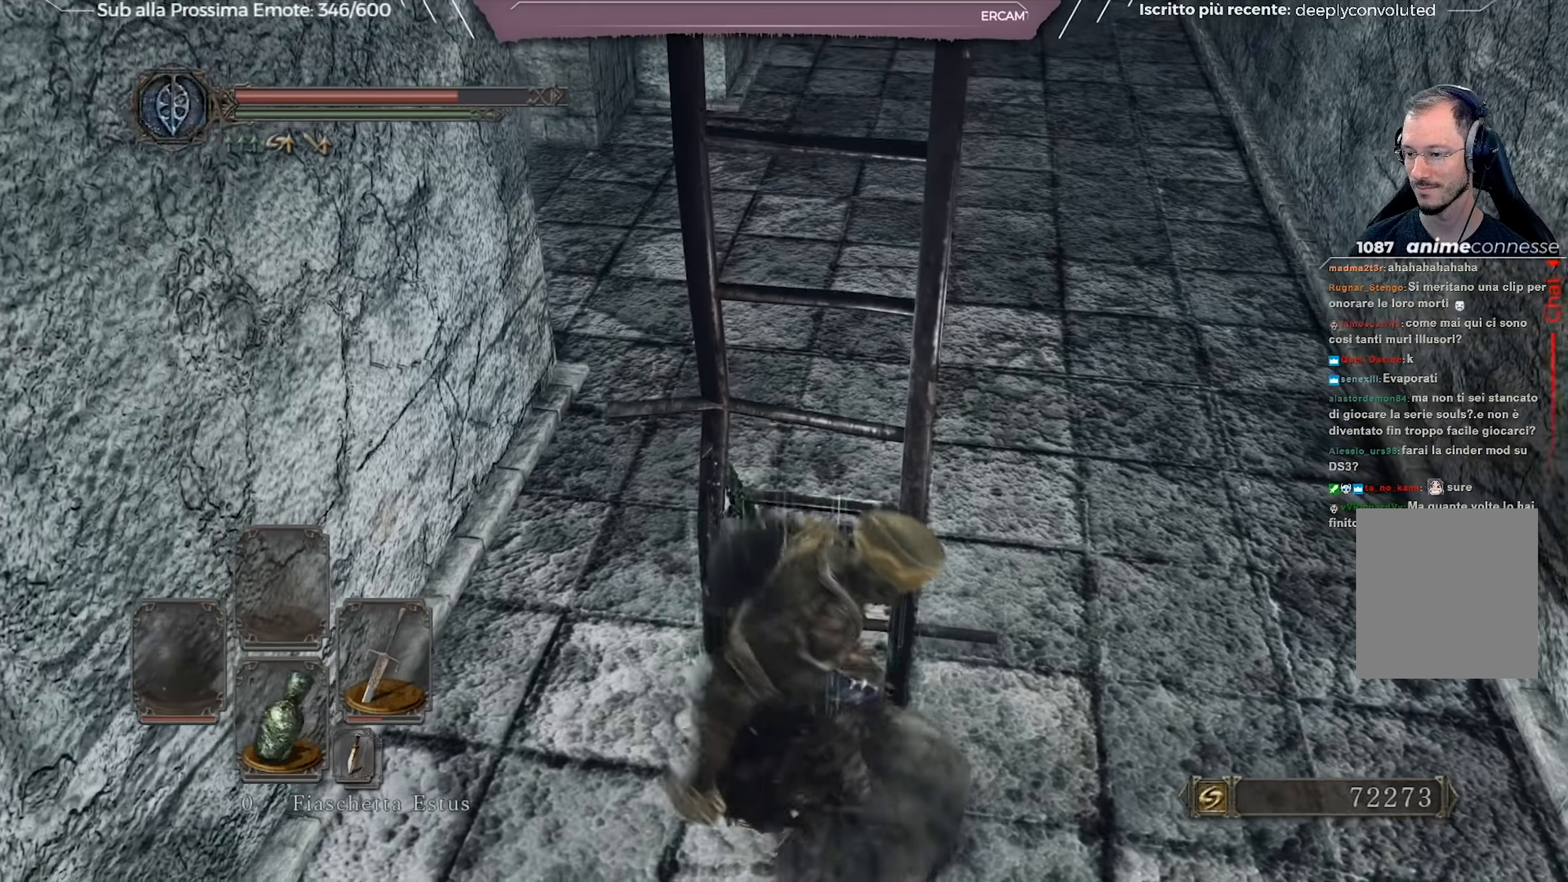
{"buttons": ["B"], "left_stick": "up-right", "right_stick": "up-left", "events": [[17, "left_stick", "up-right"]]}
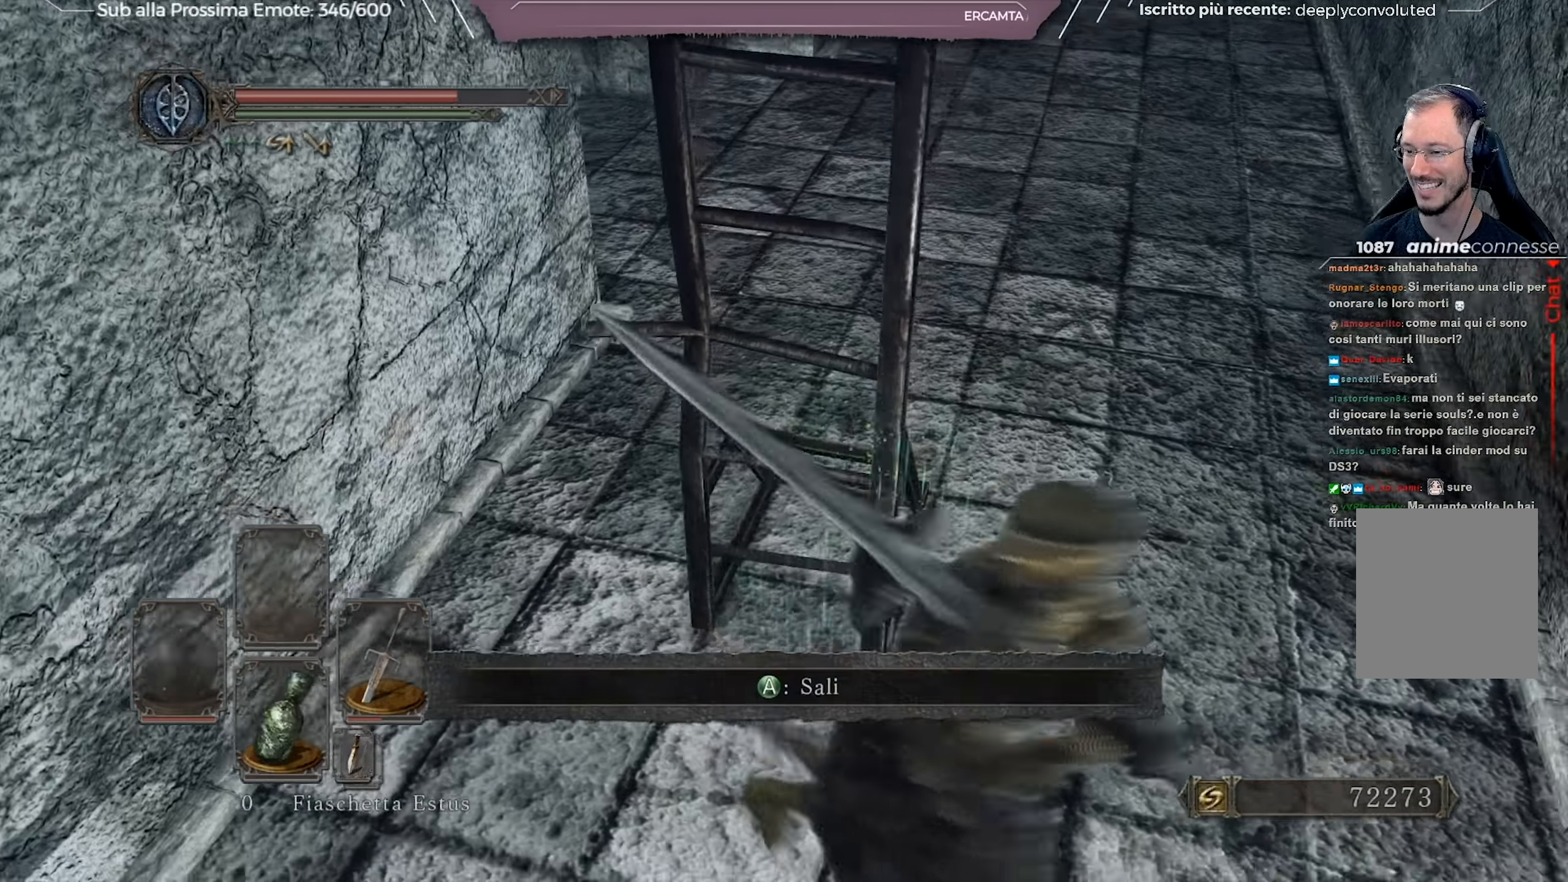
{"buttons": ["B"], "left_stick": "up-left", "right_stick": "up-left", "events": [[84, "left_stick", "up"], [501, "left_stick", "up-left"]]}
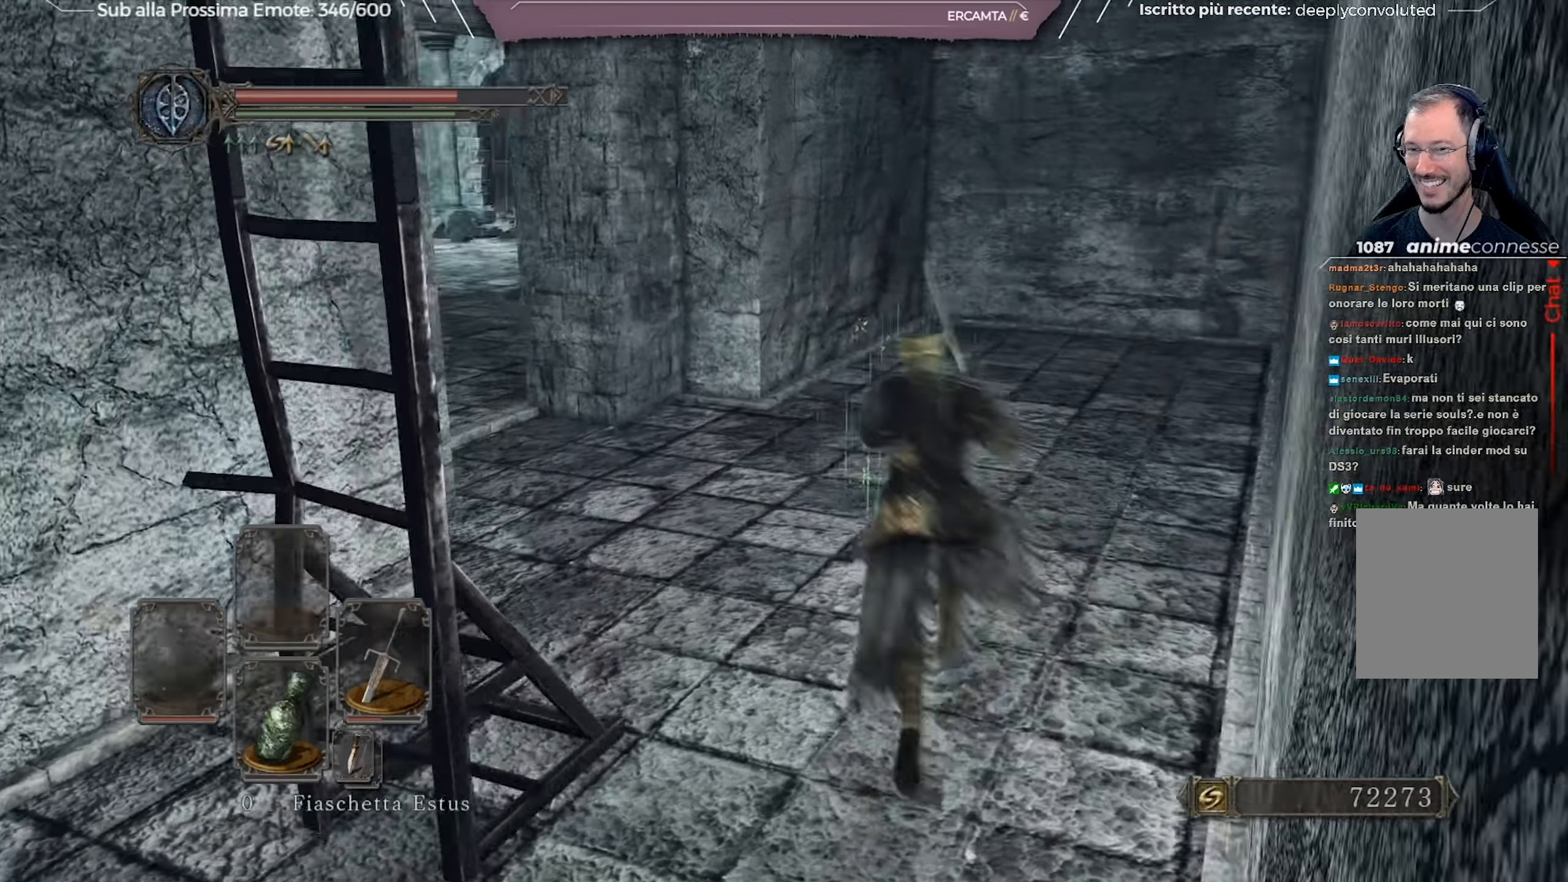
{"buttons": ["B"], "left_stick": "up", "right_stick": "center", "events": [[200, "left_stick", "up"], [283, "right_stick", "center"]]}
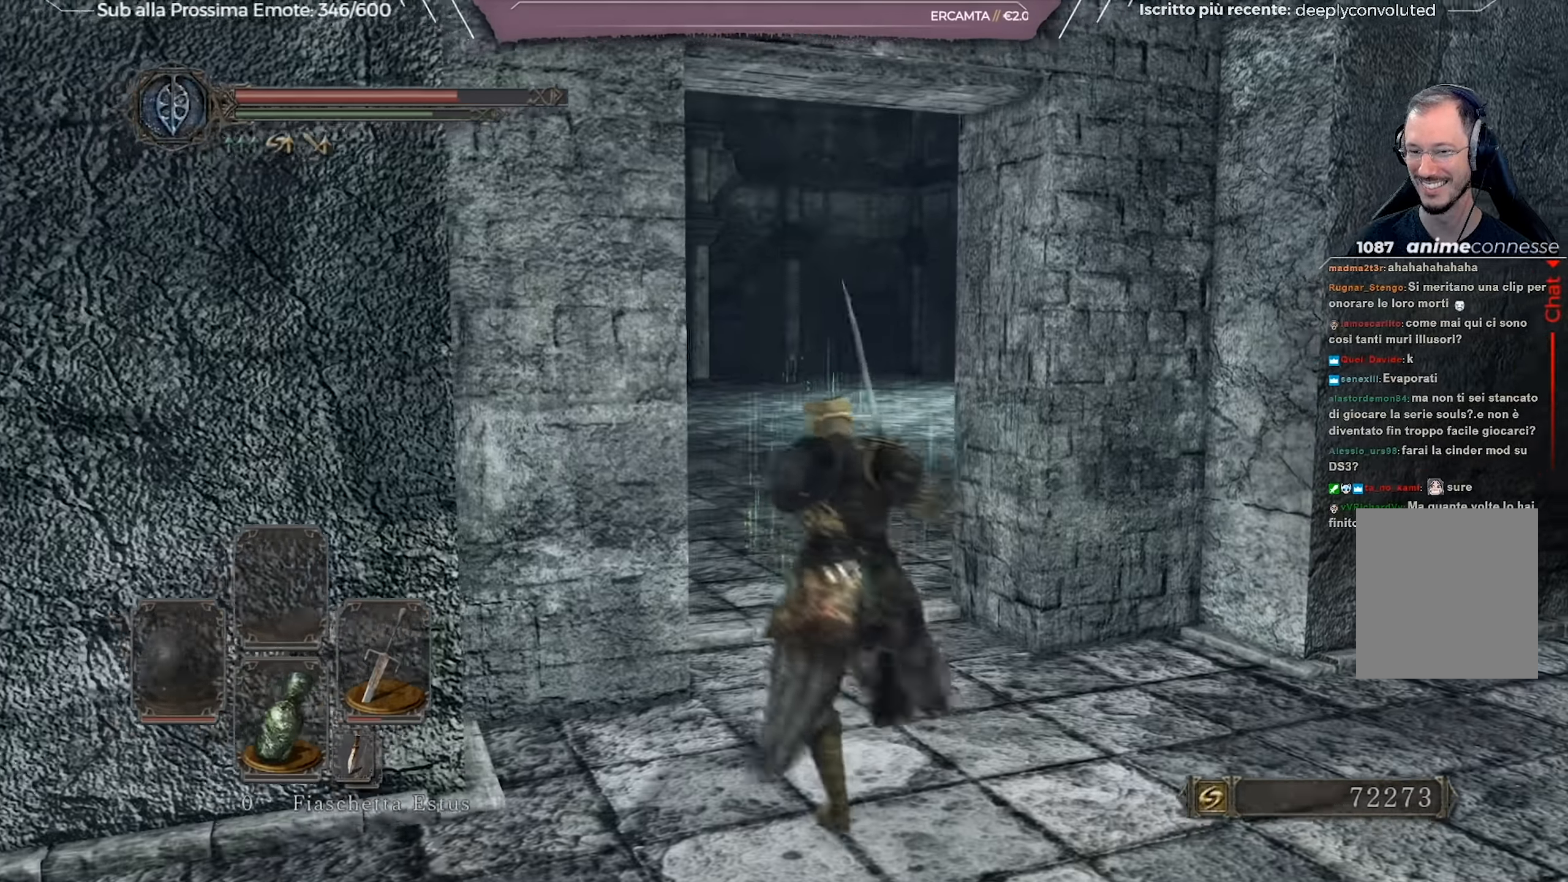
{"buttons": ["B"], "left_stick": "up-left", "right_stick": "center", "events": [[100, "right_stick", "right"], [234, "right_stick", "center"], [451, "left_stick", "up-left"]]}
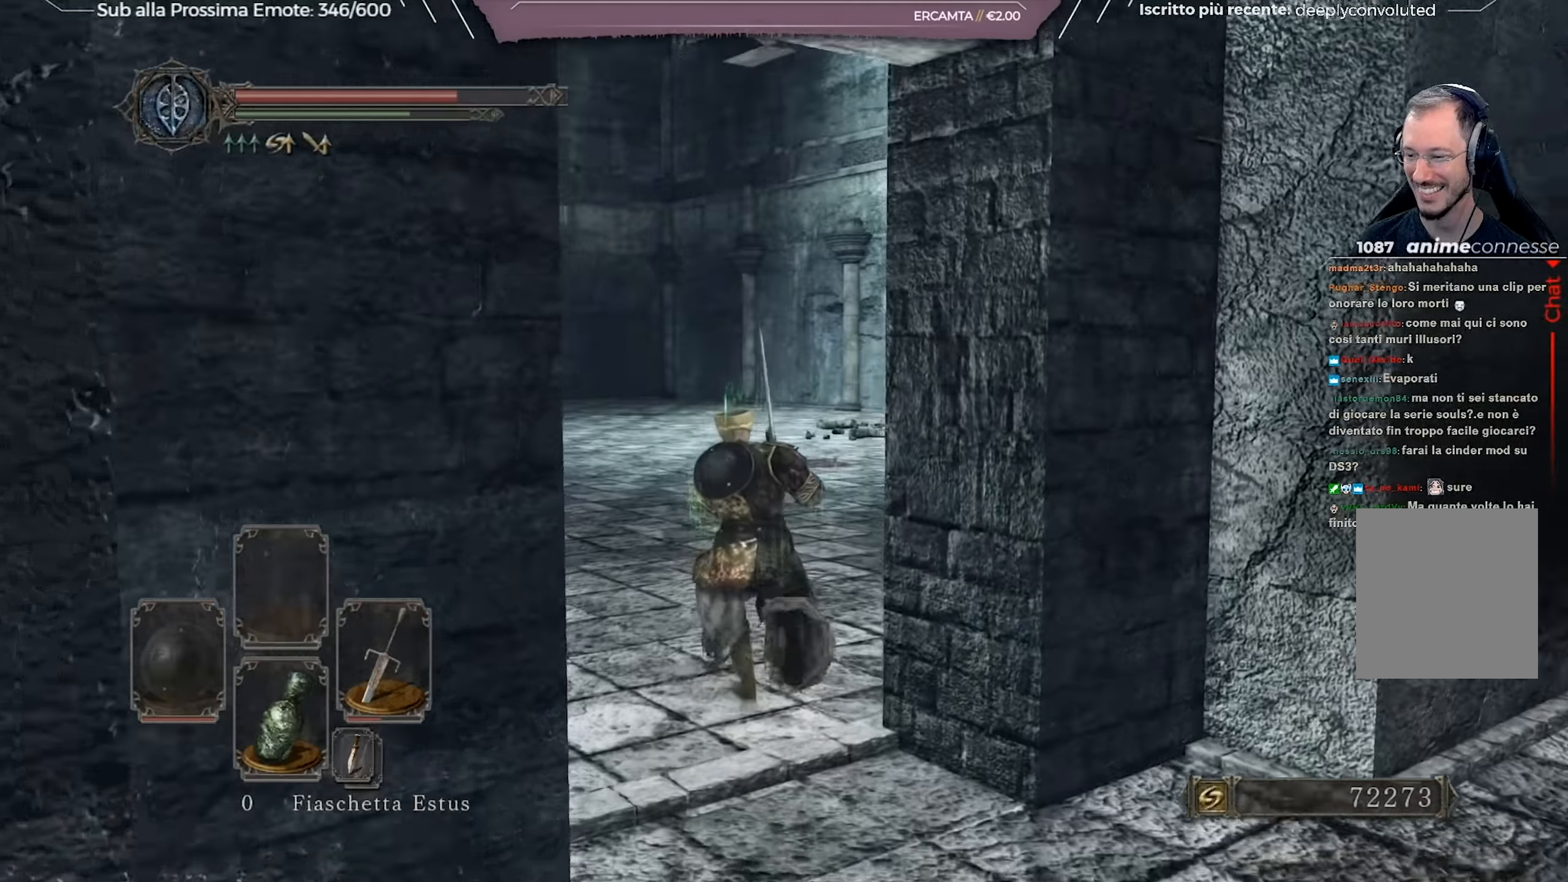
{"buttons": ["B"], "left_stick": "up", "right_stick": "left", "events": [[83, "right_stick", "left"], [400, "left_stick", "up"]]}
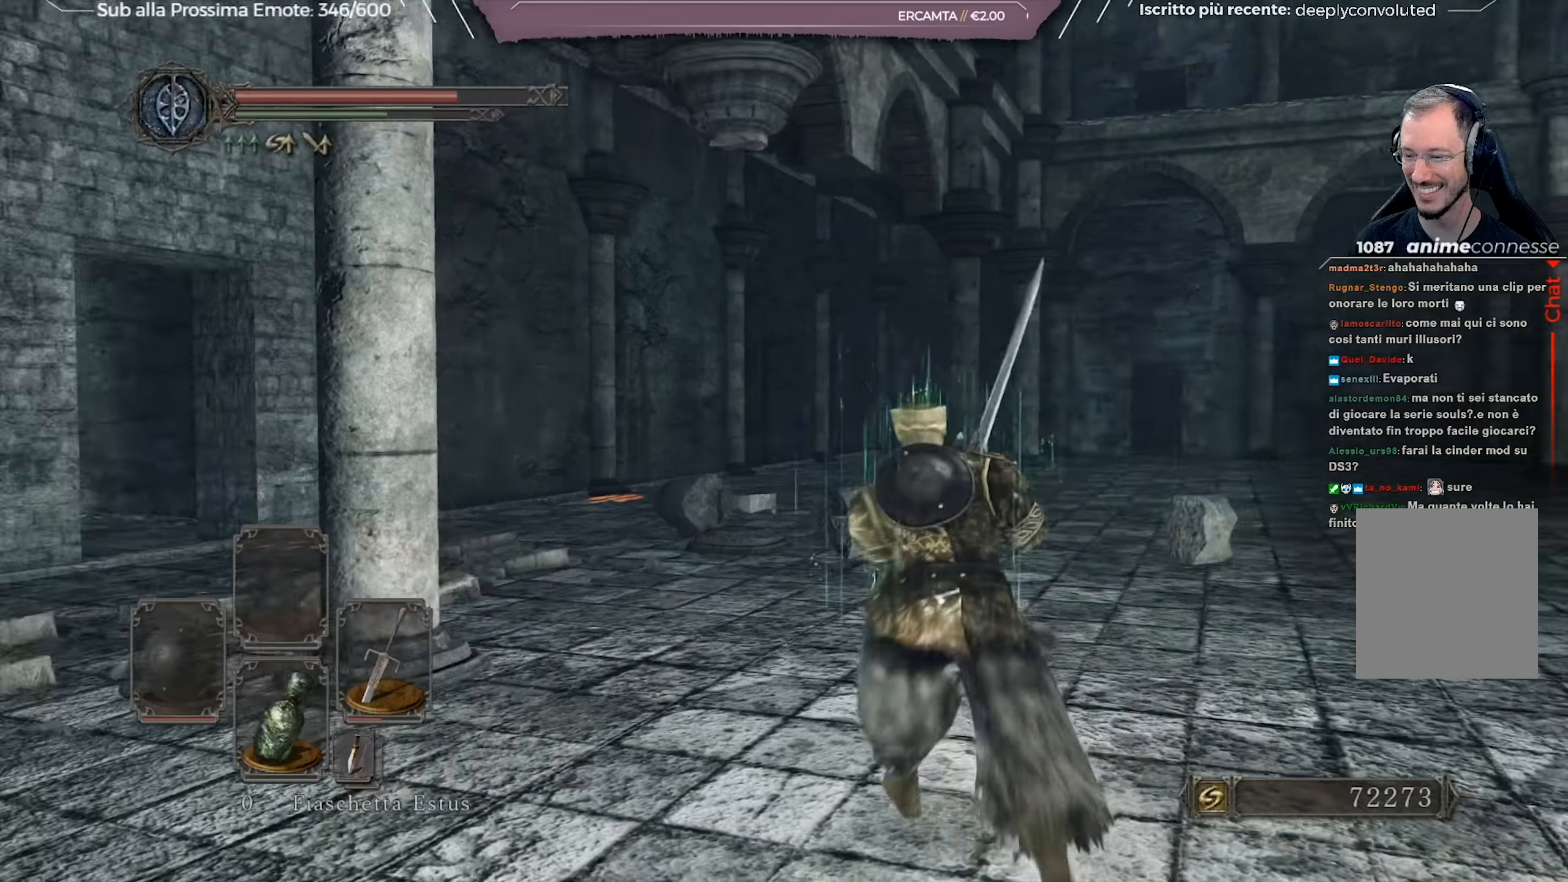
{"buttons": ["B"], "left_stick": "up", "right_stick": "left", "events": [[83, "right_stick", "center"], [417, "right_stick", "left"]]}
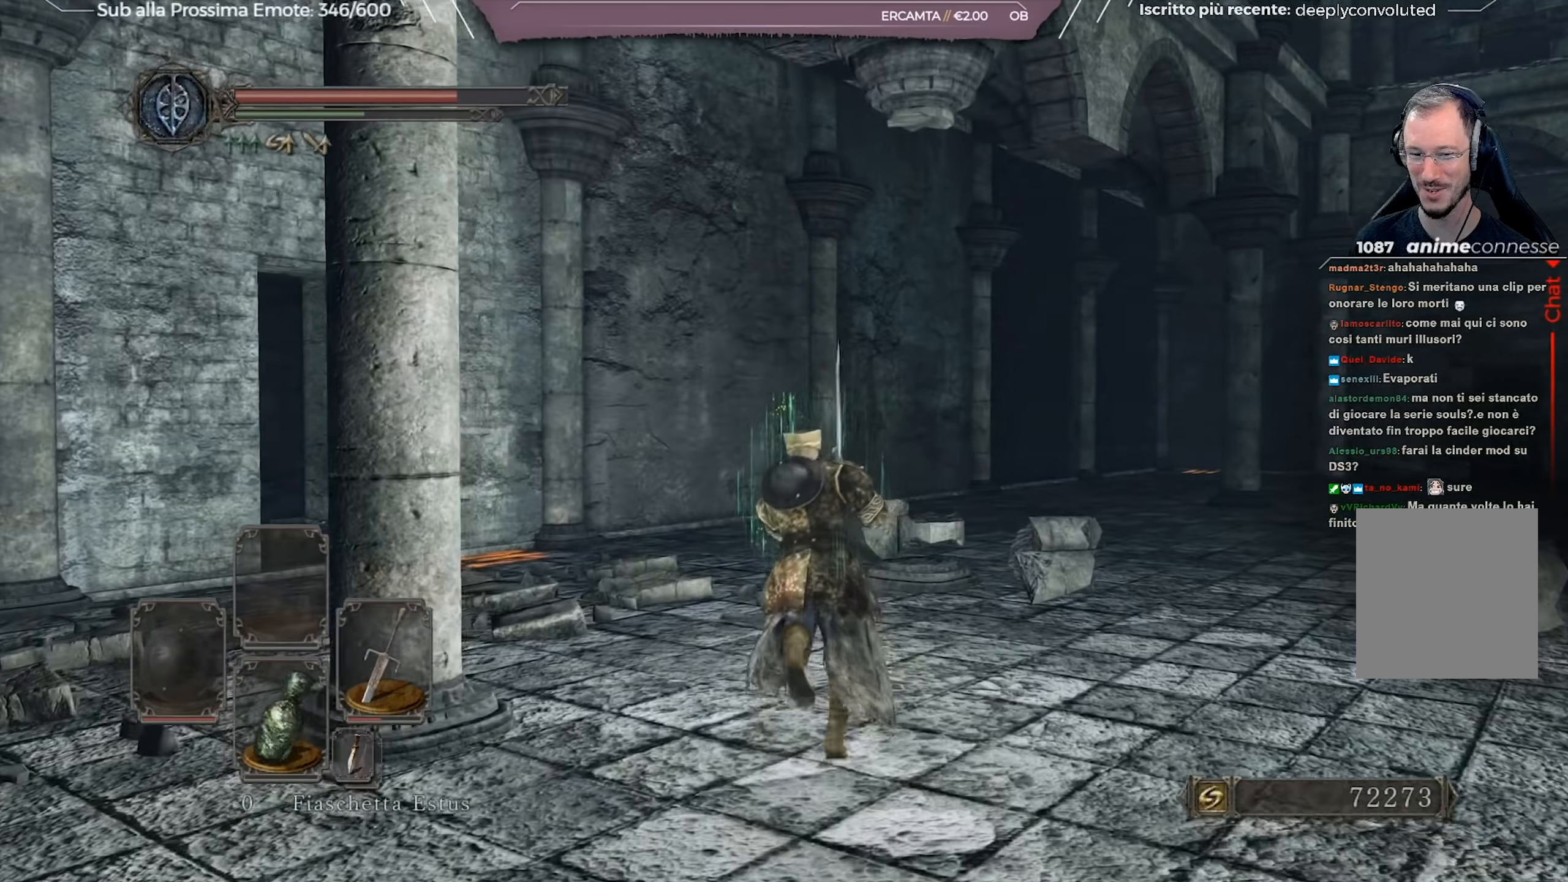
{"buttons": ["B"], "left_stick": "up", "right_stick": "down-left", "events": [[267, "right_stick", "center"], [434, "right_stick", "down-left"]]}
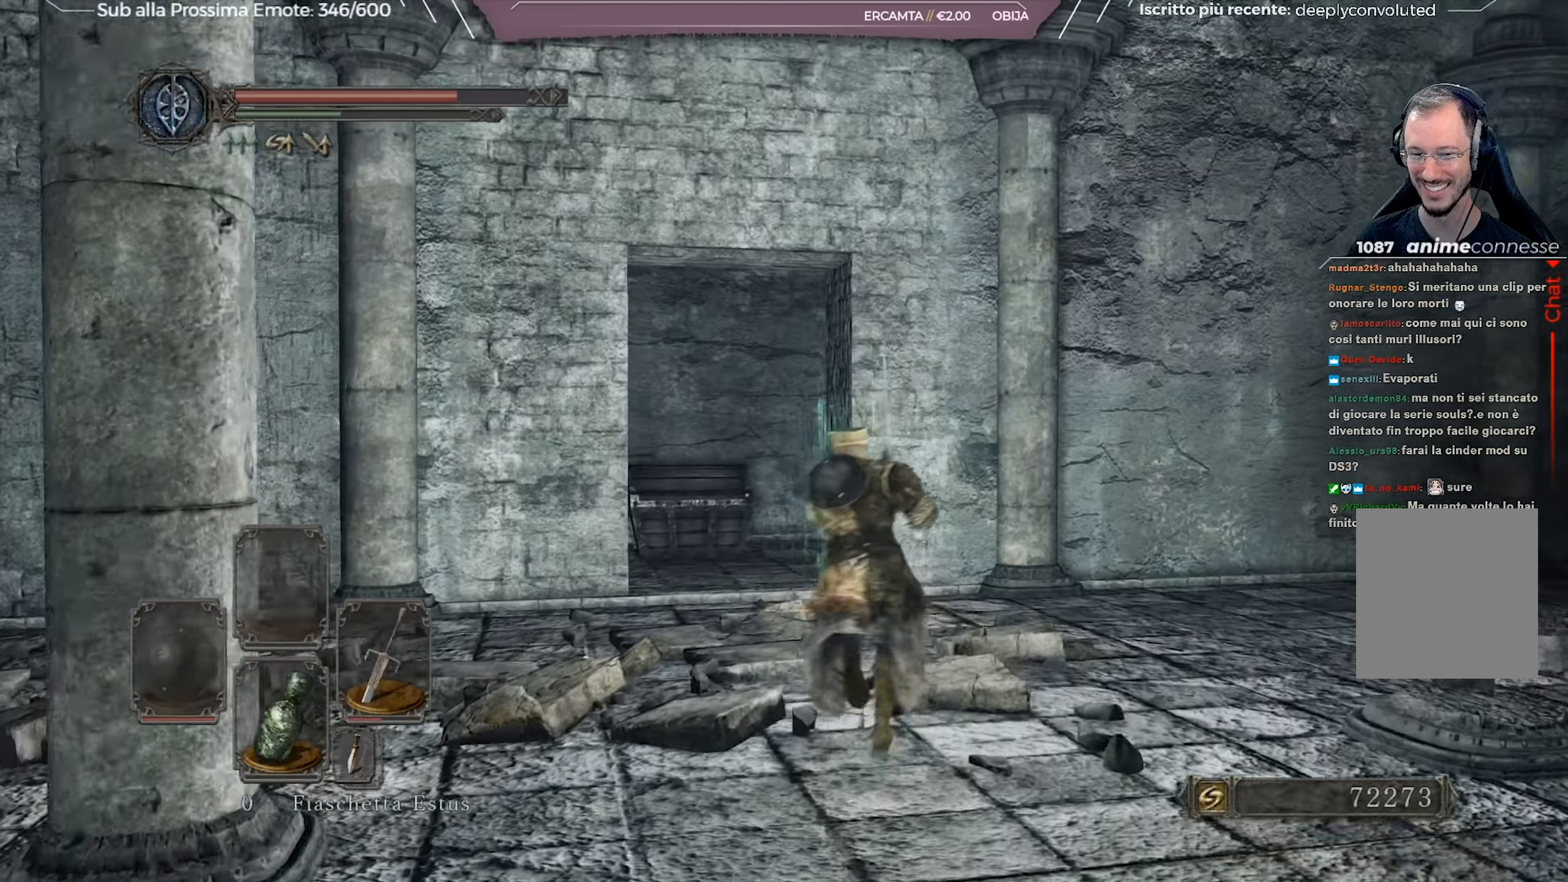
{"buttons": ["B"], "left_stick": "up", "right_stick": "down-left", "events": [[167, "right_stick", "center"], [367, "right_stick", "down-left"]]}
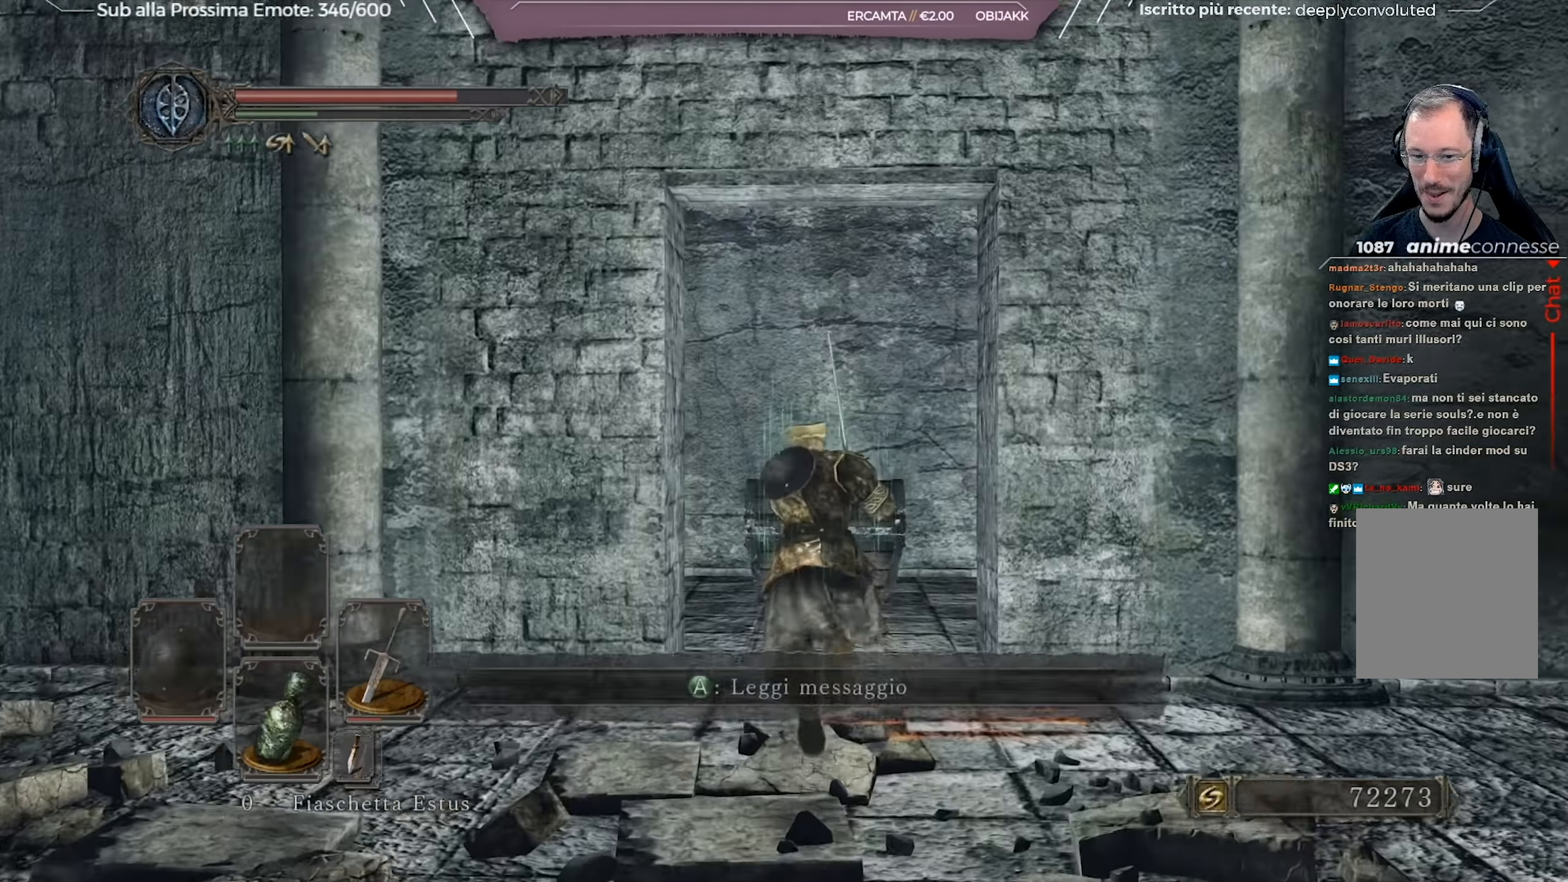
{"buttons": [], "left_stick": "up", "right_stick": "center", "events": [[184, "right_stick", "center"], [217, "B", "up"]]}
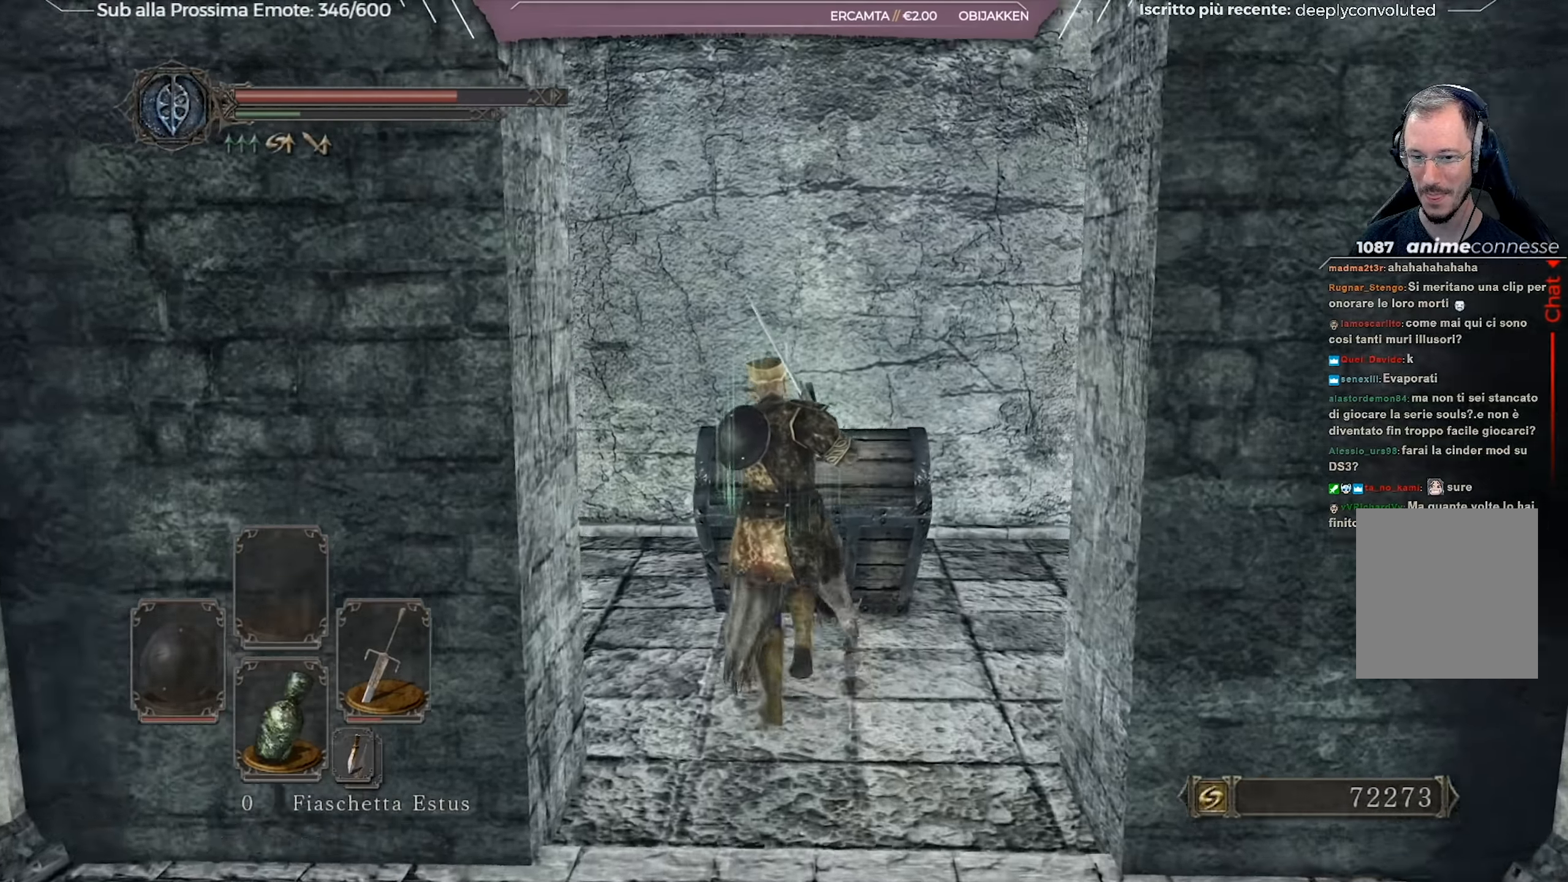
{"buttons": [], "left_stick": "center", "right_stick": "center", "events": [[200, "left_stick", "center"], [217, "A", "down"], [317, "A", "up"]]}